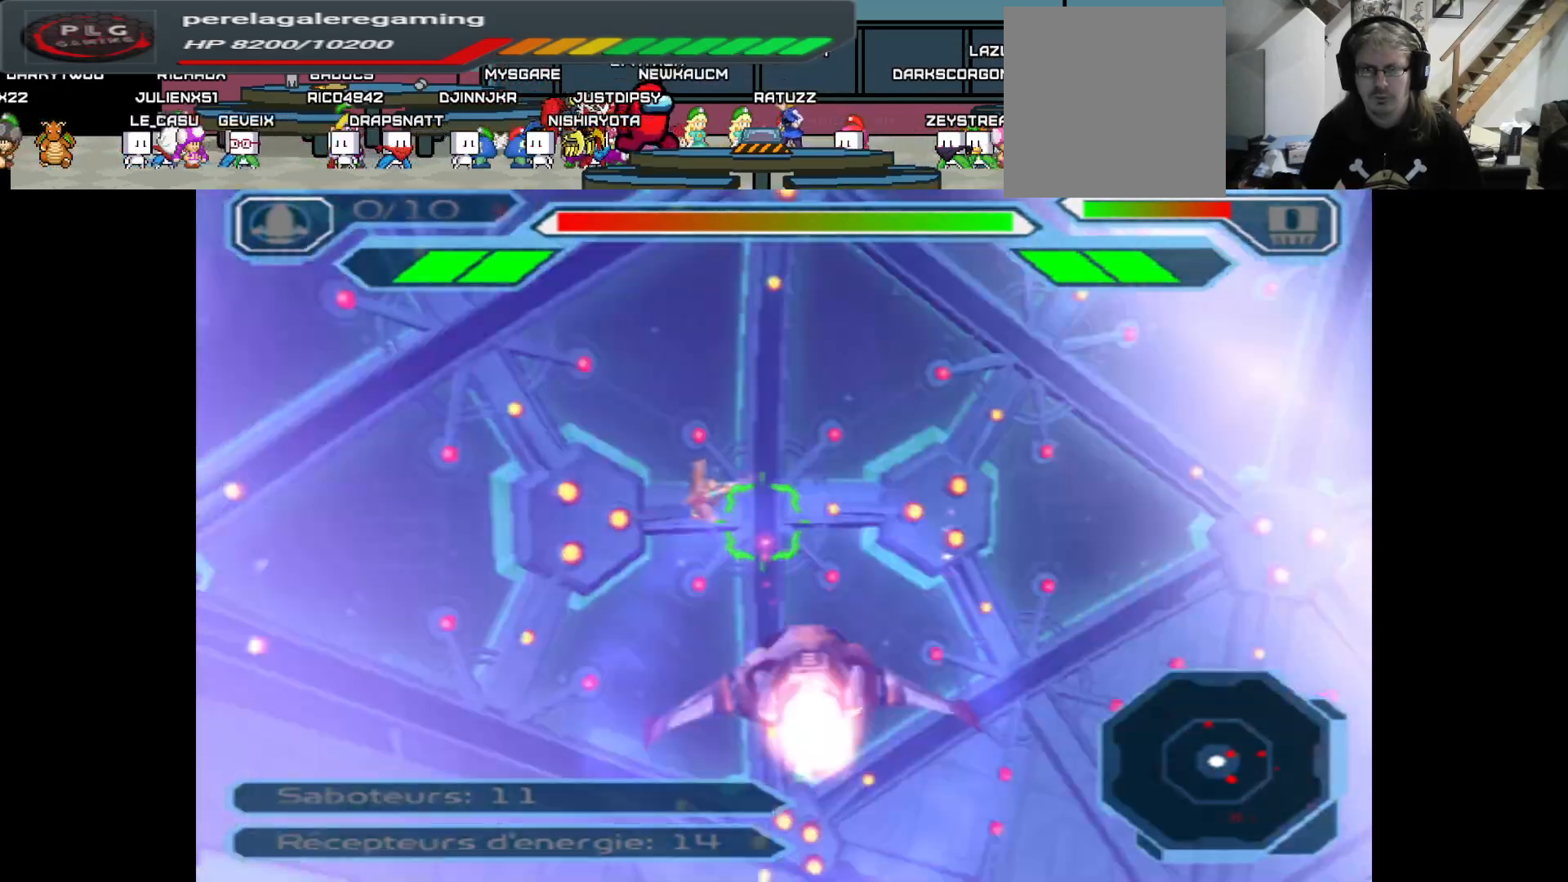
Gameplay with a controller (Xbox layout); each line is a JSON object with the inputs held at the frame after it. "events" lists button and stick changes between this image and that frame as [ms after this image, input, new state], when the widget could be followed in between.
{"buttons": ["A"], "left_stick": "center", "right_stick": "center", "events": [[50, "left_stick", "up"], [217, "left_stick", "center"], [300, "left_stick", "left"], [467, "left_stick", "center"]]}
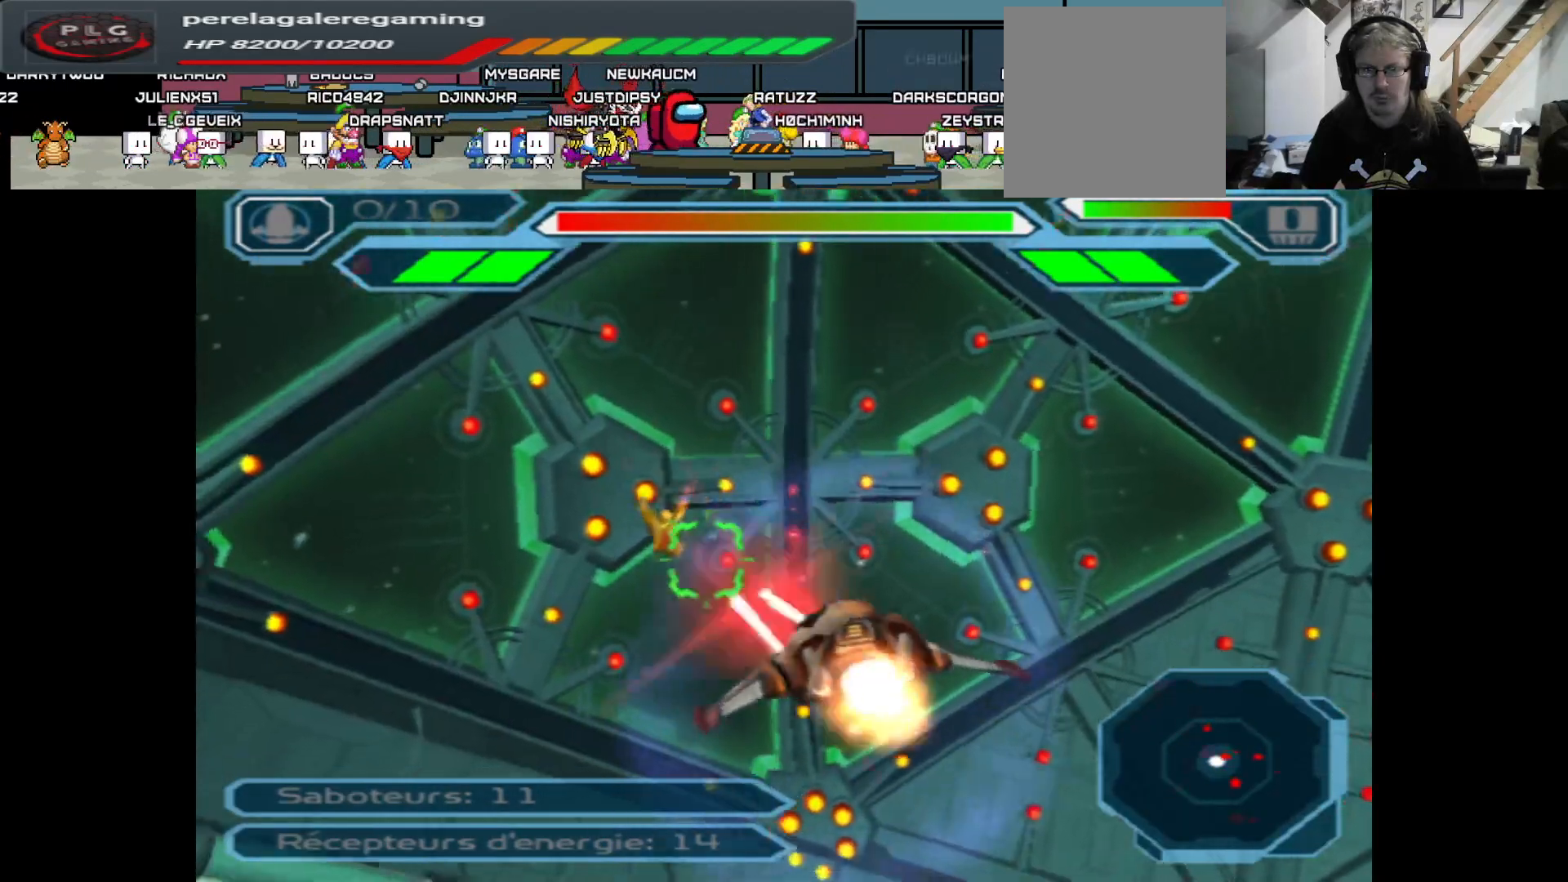
{"buttons": ["A"], "left_stick": "up", "right_stick": "center", "events": [[233, "left_stick", "up"], [350, "left_stick", "center"], [467, "left_stick", "up"]]}
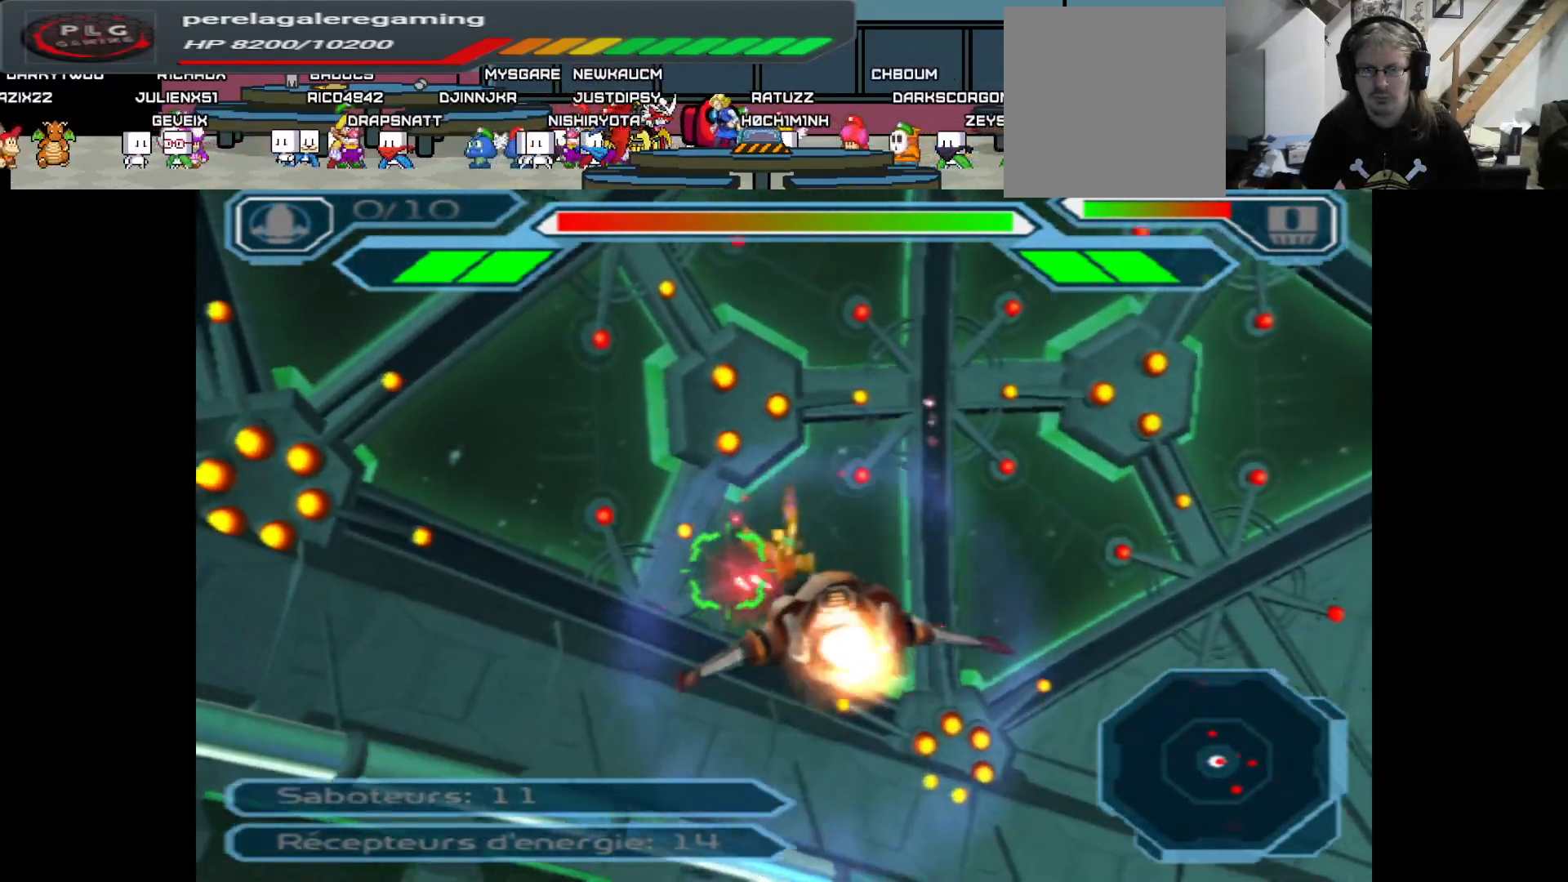
{"buttons": ["A"], "left_stick": "center", "right_stick": "center", "events": [[133, "left_stick", "center"], [317, "left_stick", "right"], [433, "left_stick", "center"]]}
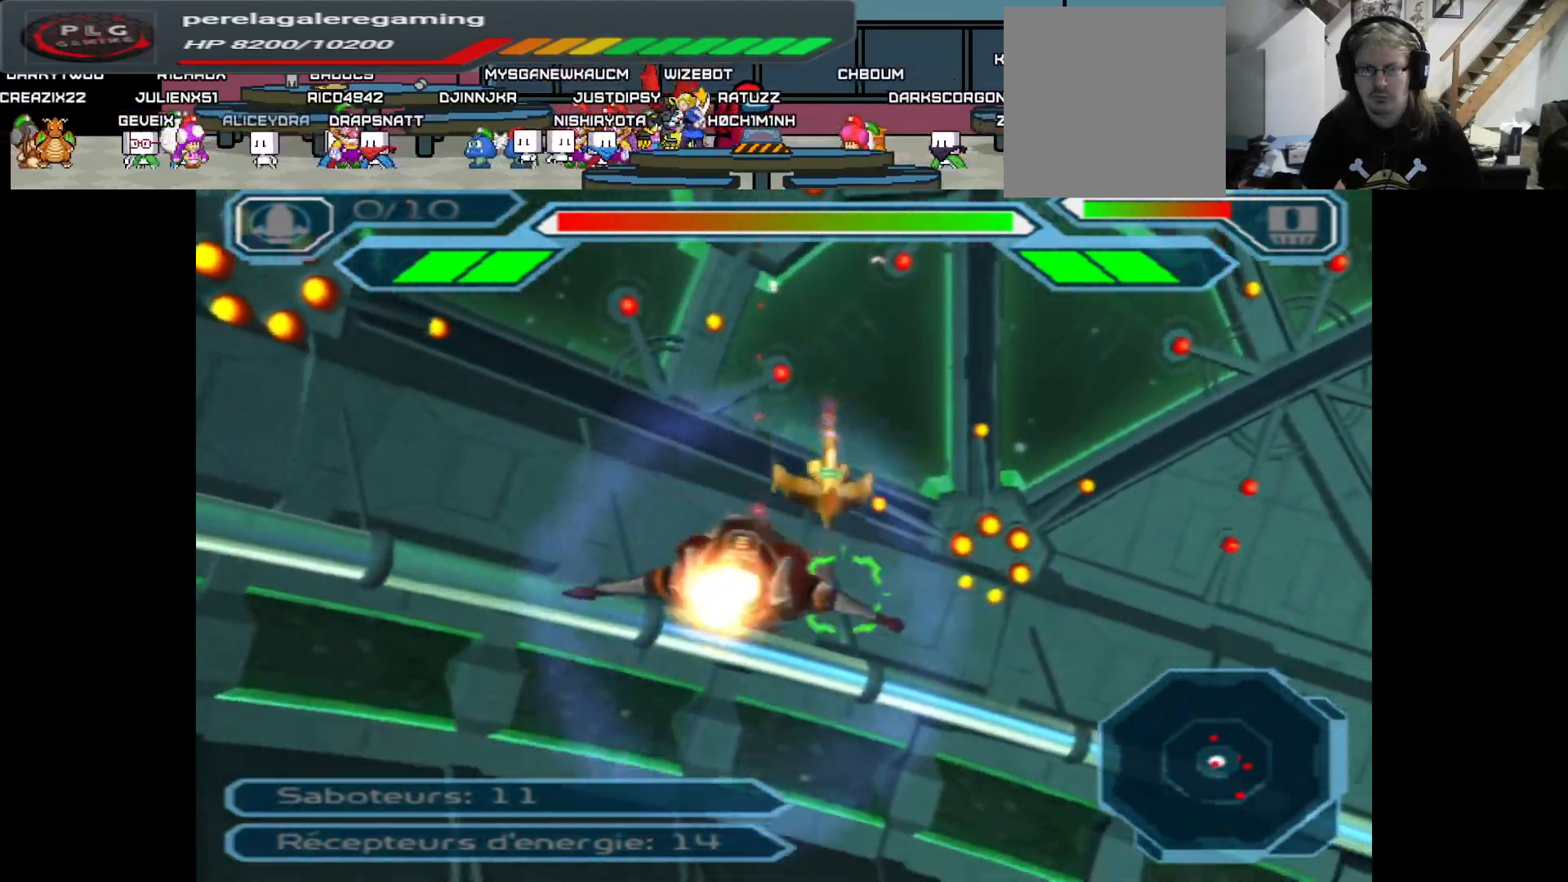
{"buttons": ["A"], "left_stick": "center", "right_stick": "center", "events": []}
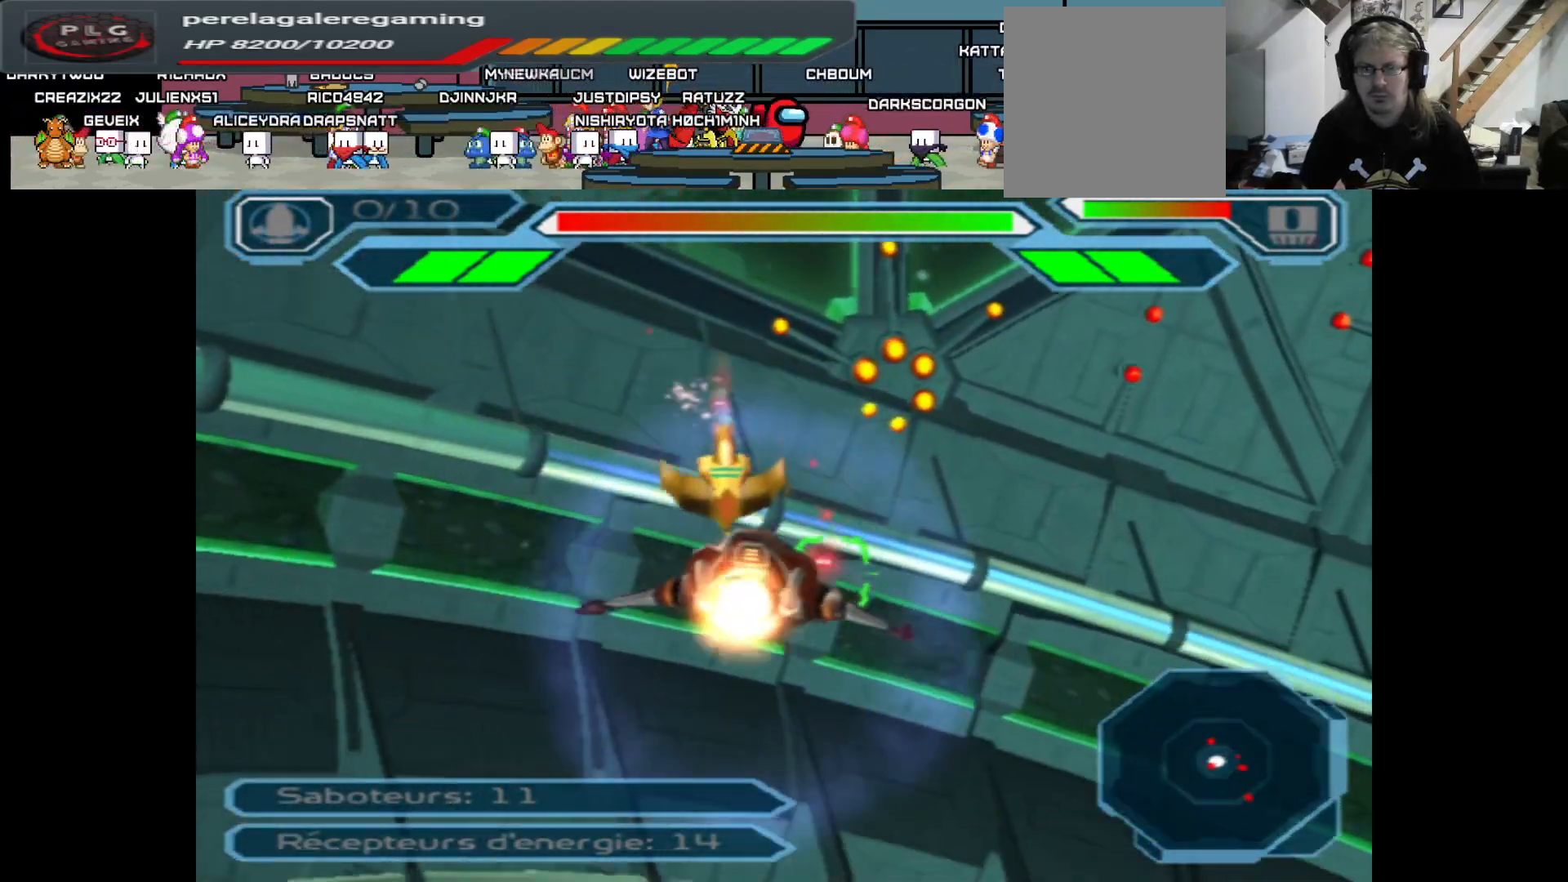
{"buttons": ["A"], "left_stick": "up", "right_stick": "center", "events": [[167, "left_stick", "left"], [300, "left_stick", "center"], [417, "left_stick", "up"]]}
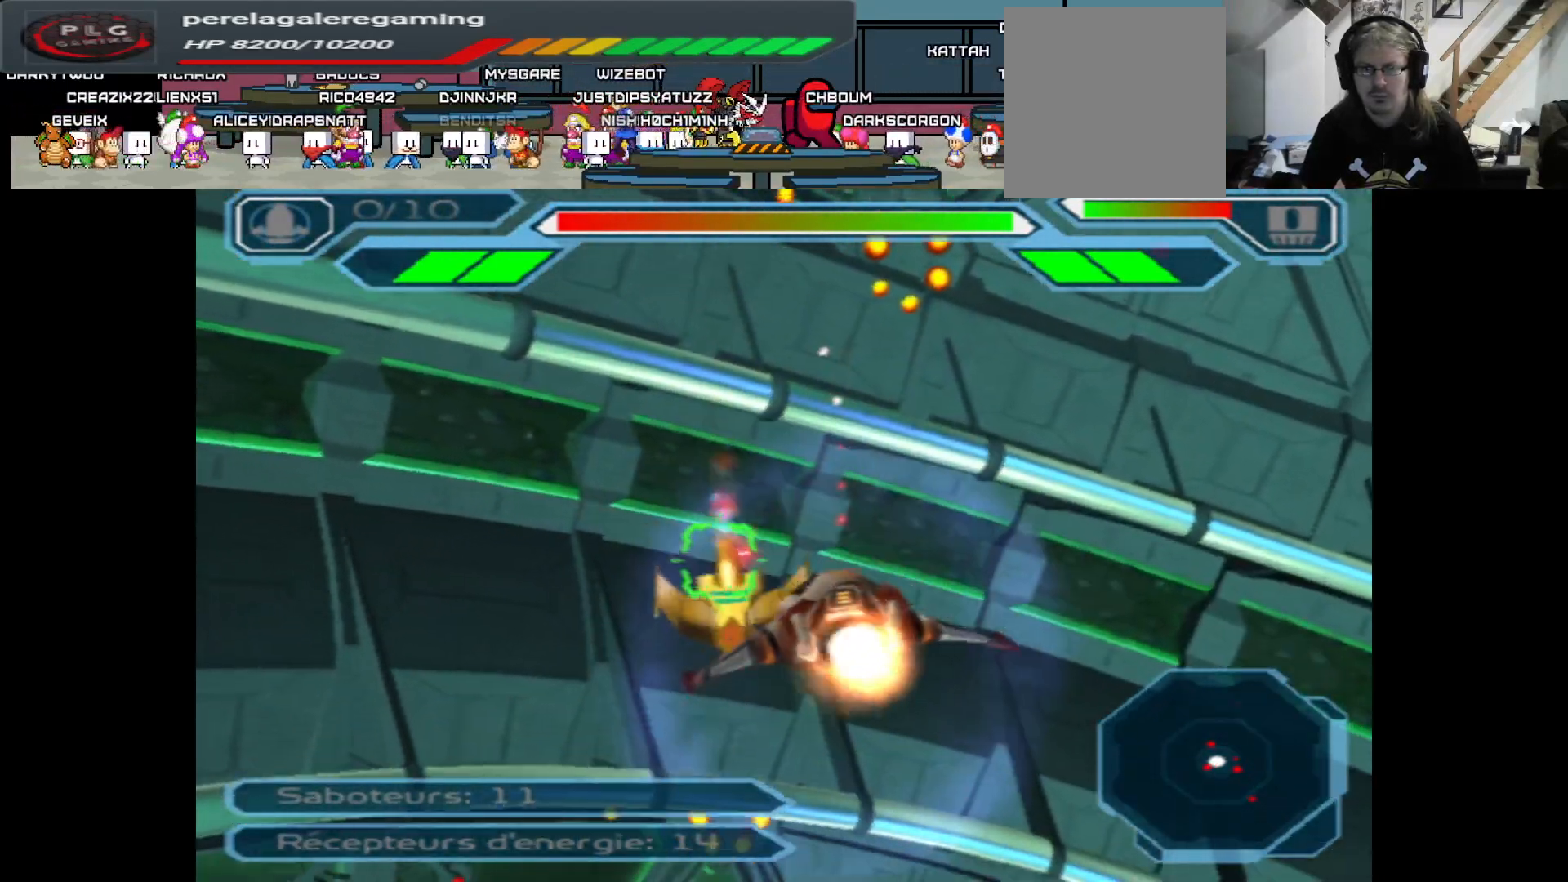
{"buttons": ["A"], "left_stick": "up", "right_stick": "center", "events": [[167, "left_stick", "center"], [300, "left_stick", "up"]]}
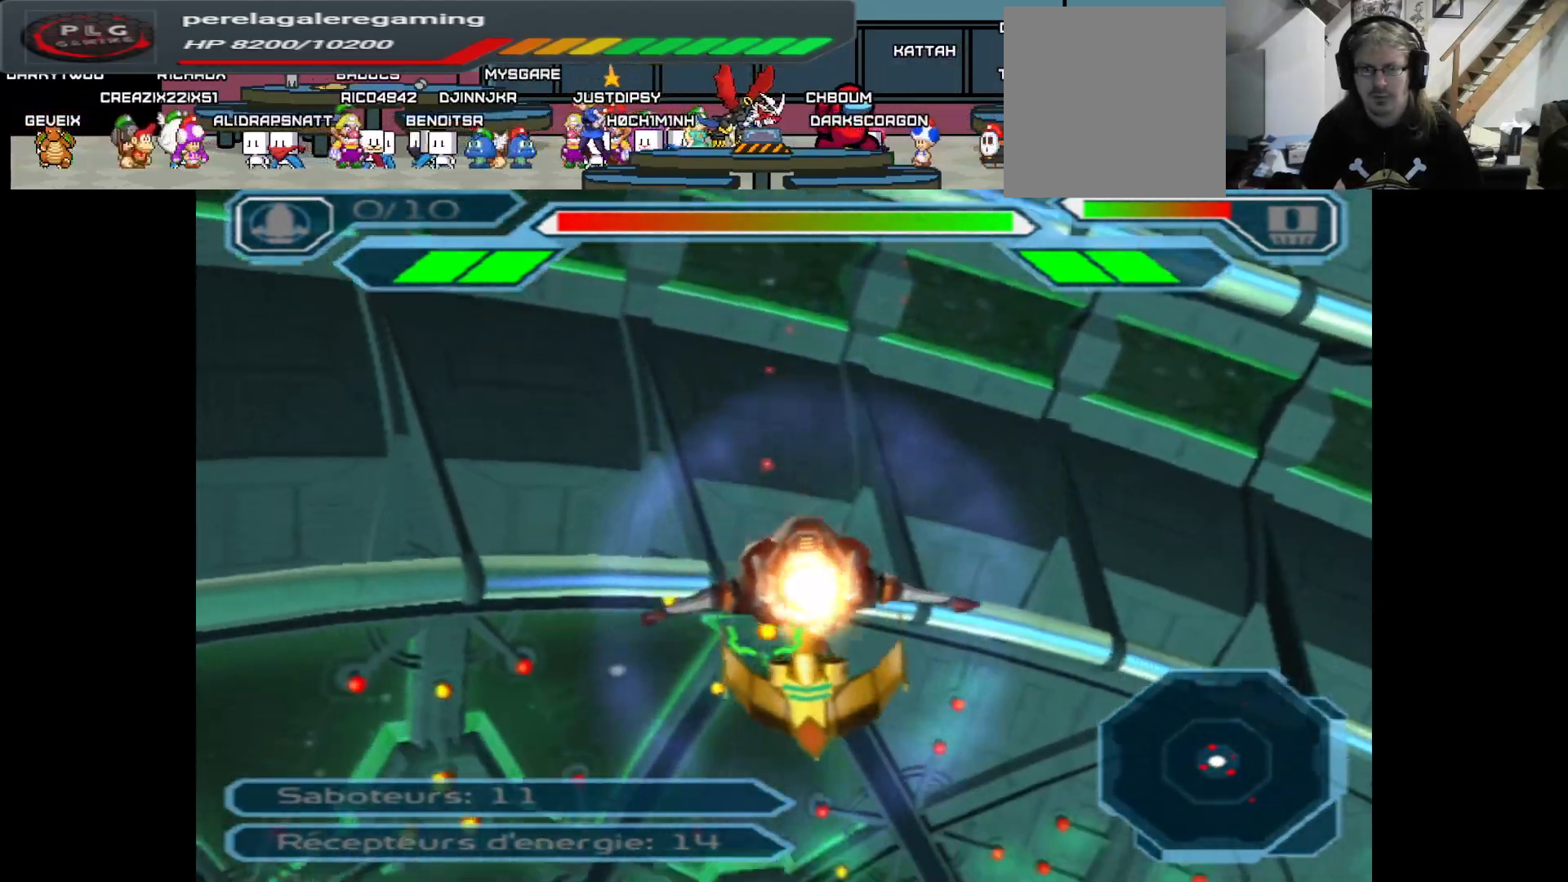
{"buttons": ["A"], "left_stick": "center", "right_stick": "center", "events": [[117, "left_stick", "center"], [233, "left_stick", "up"], [483, "left_stick", "center"]]}
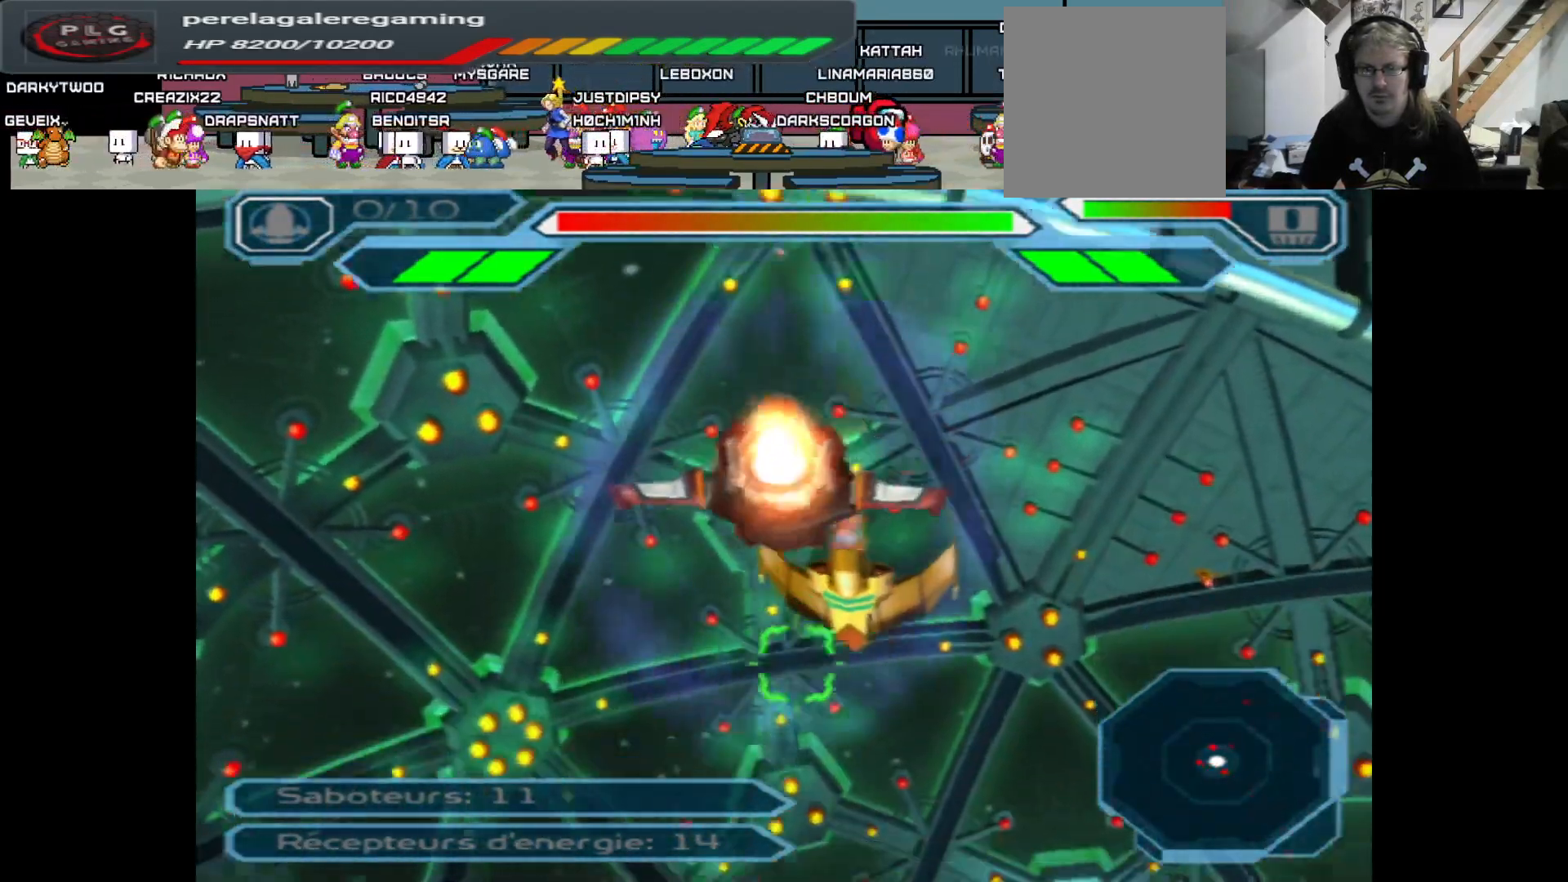
{"buttons": ["A"], "left_stick": "down", "right_stick": "center", "events": [[167, "left_stick", "up"], [217, "left_stick", "center"], [383, "left_stick", "down"]]}
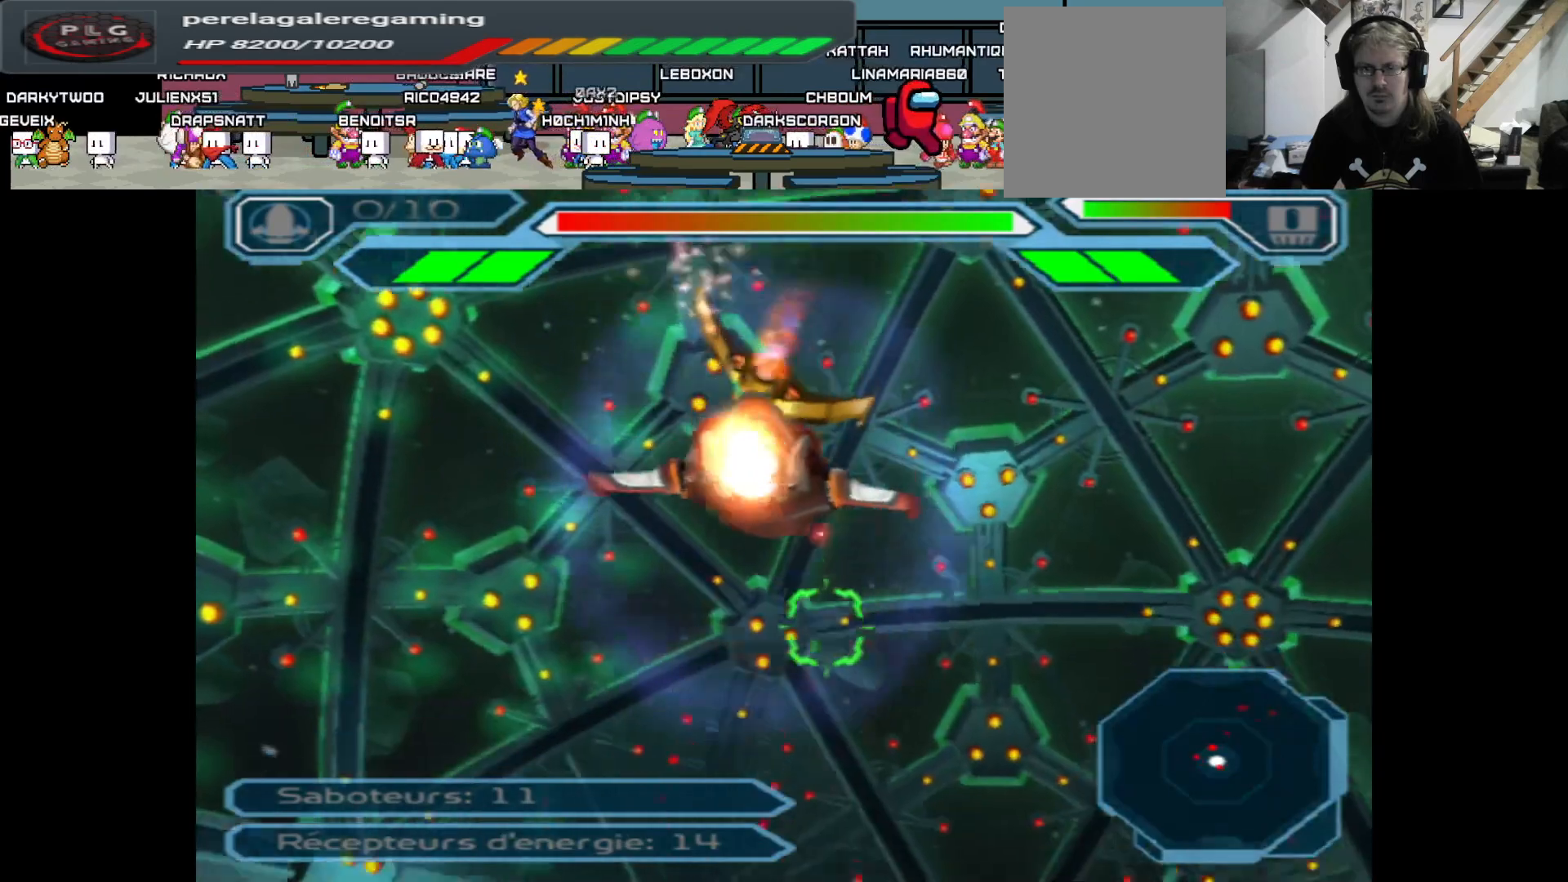
{"buttons": ["A"], "left_stick": "left", "right_stick": "center", "events": [[200, "left_stick", "center"], [300, "left_stick", "left"]]}
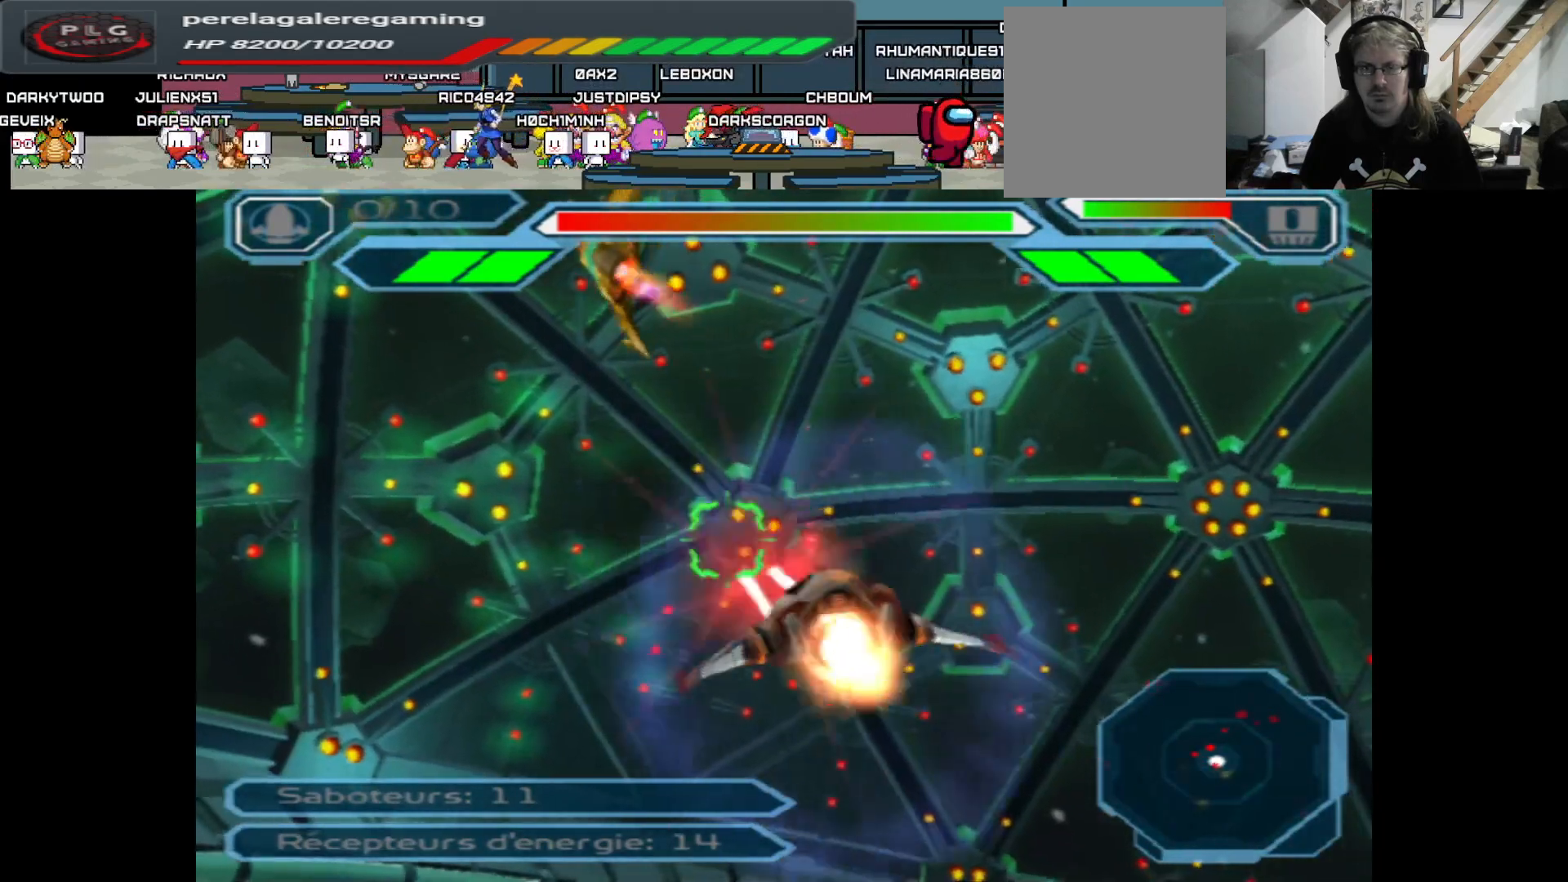
{"buttons": ["A"], "left_stick": "down", "right_stick": "center", "events": [[33, "left_stick", "down"]]}
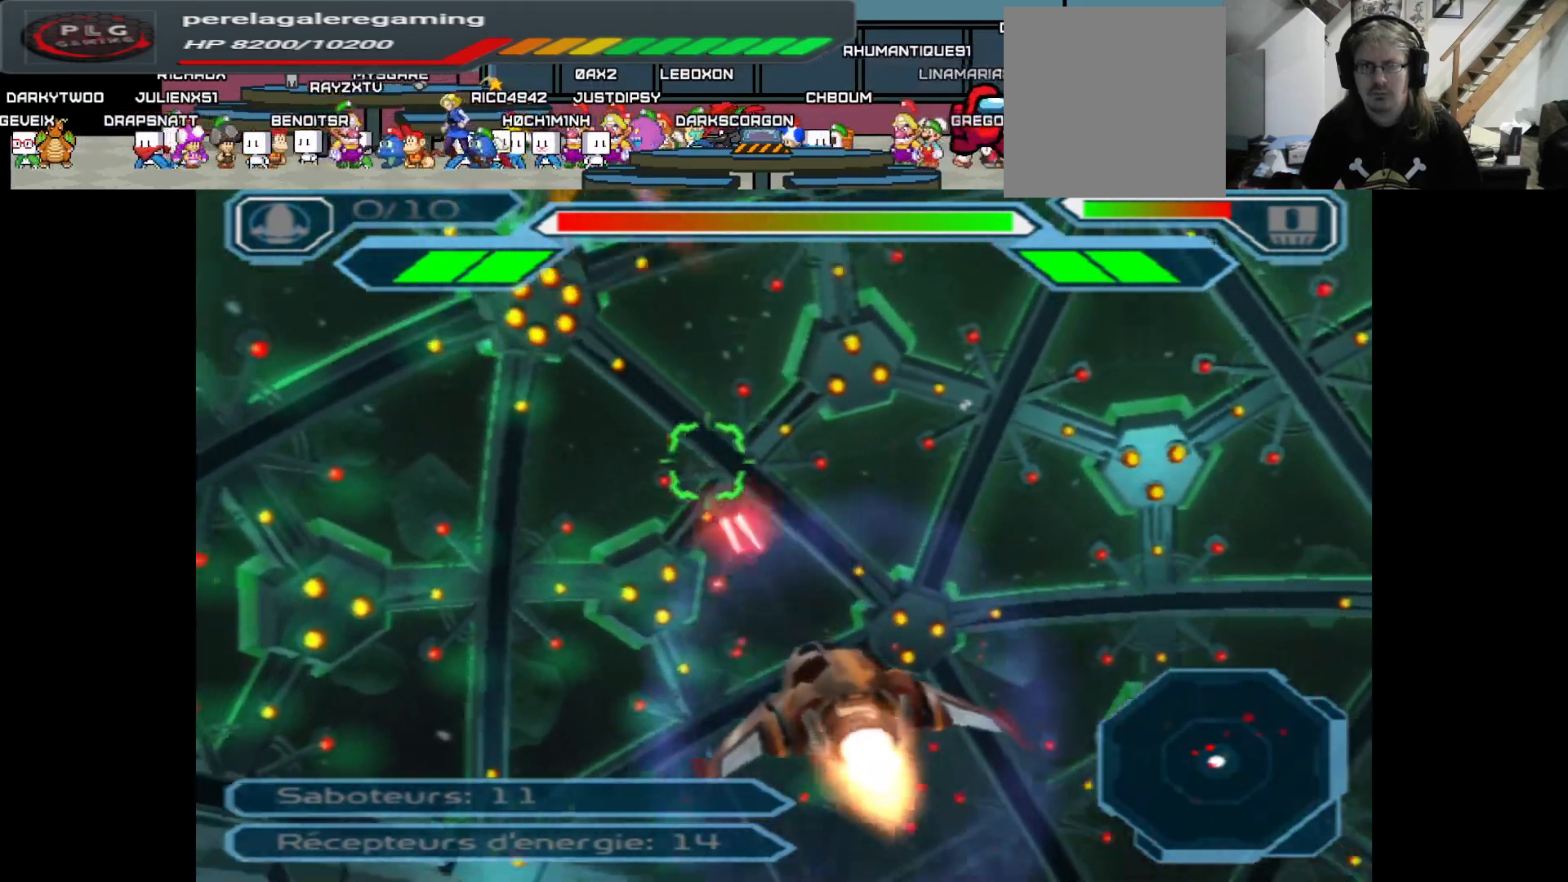
{"buttons": ["A"], "left_stick": "down-left", "right_stick": "center", "events": [[267, "left_stick", "down-left"]]}
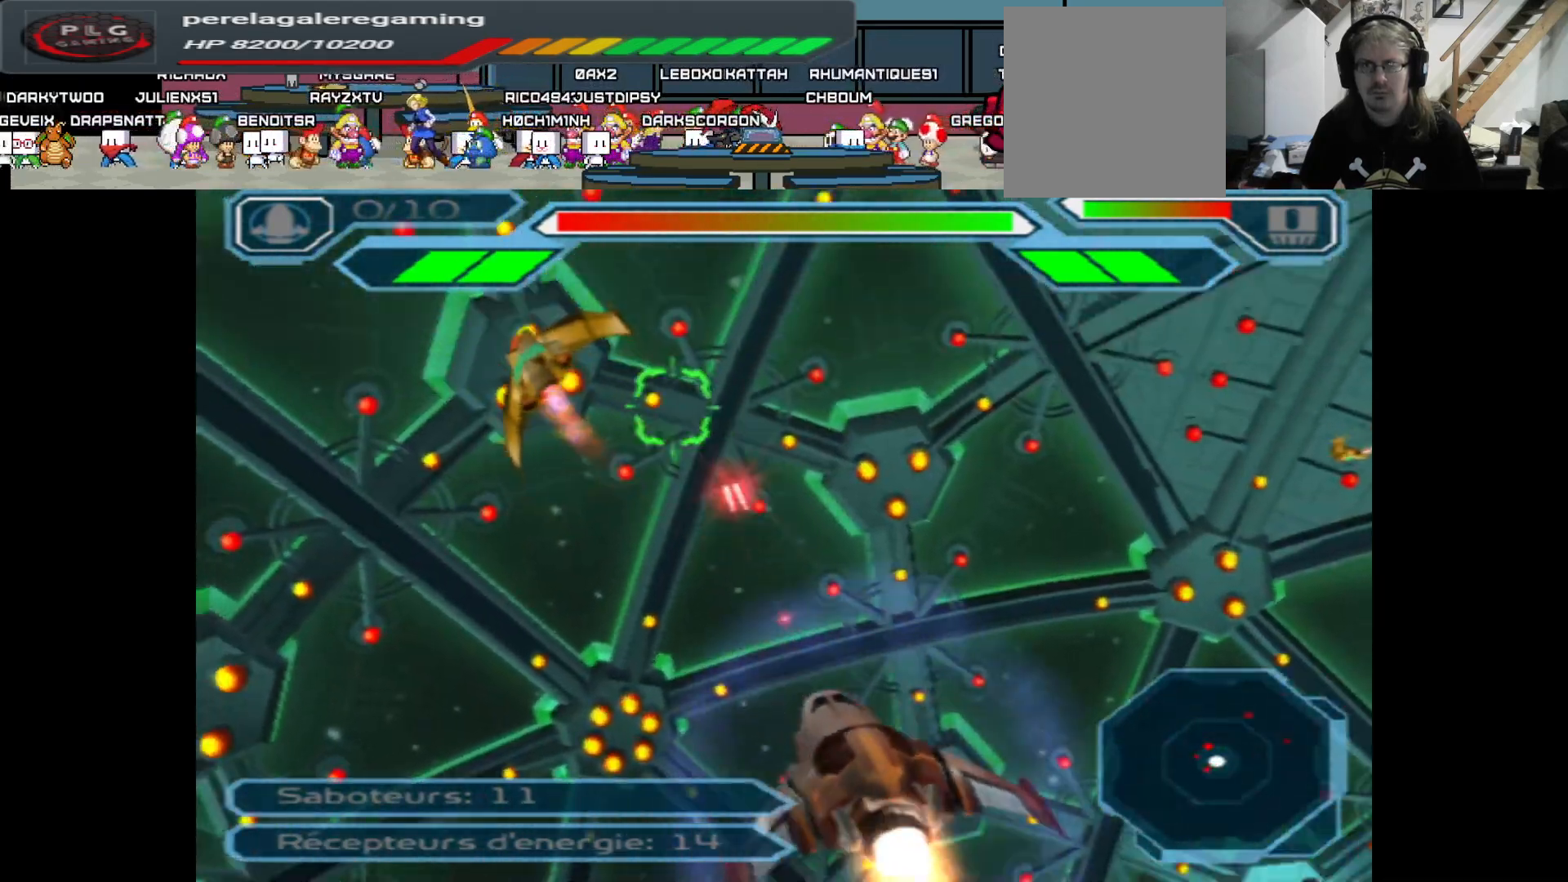
{"buttons": ["A"], "left_stick": "center", "right_stick": "center", "events": [[50, "left_stick", "center"], [133, "left_stick", "up"], [367, "left_stick", "center"]]}
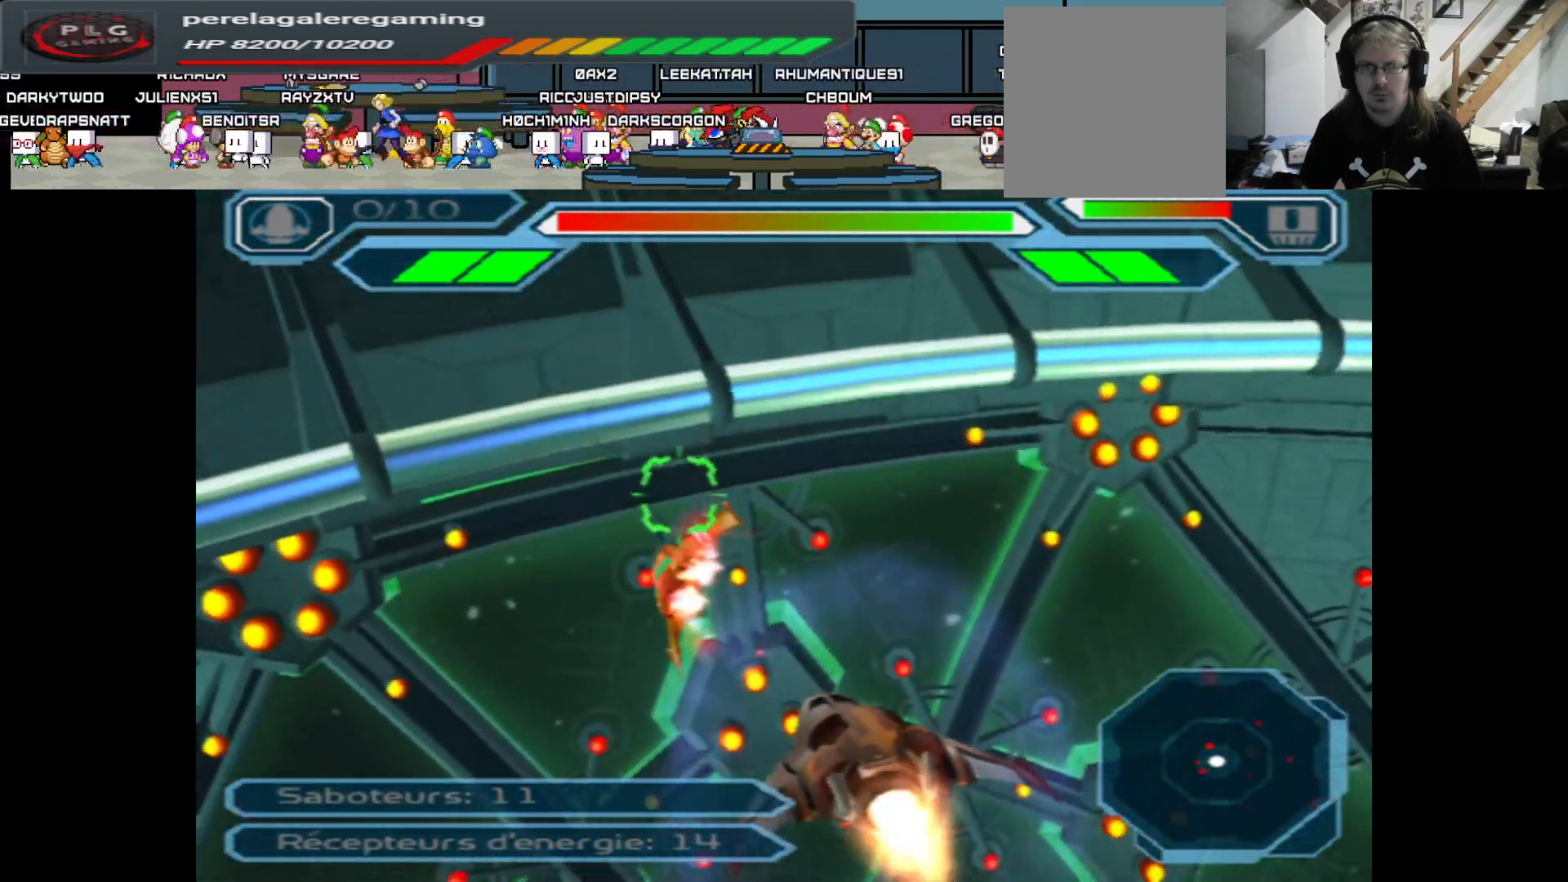
{"buttons": ["A"], "left_stick": "left", "right_stick": "center", "events": [[433, "left_stick", "left"]]}
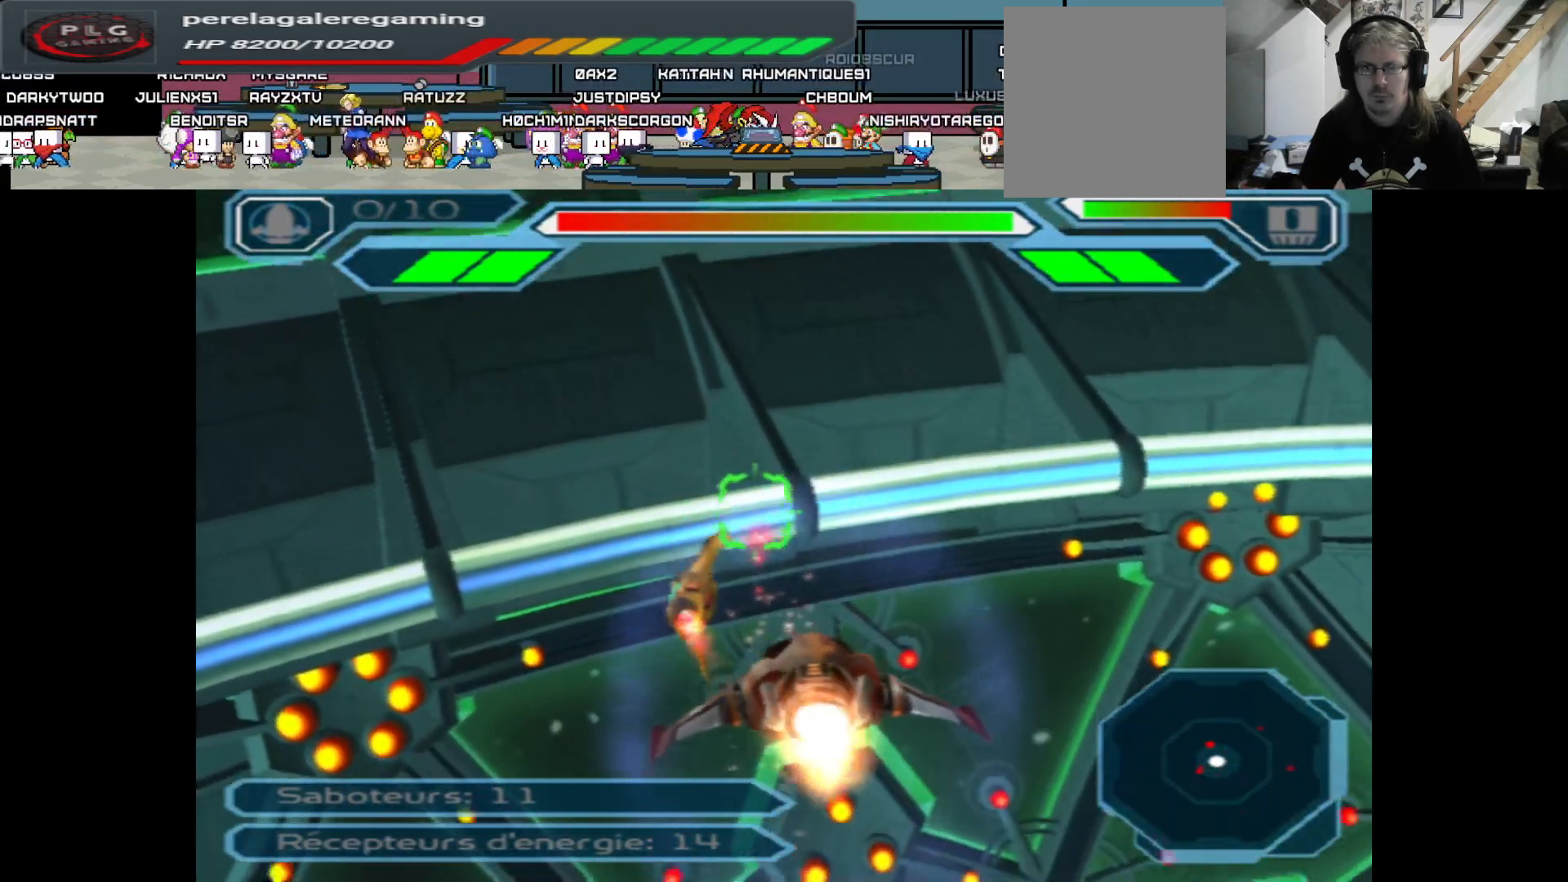
{"buttons": ["A"], "left_stick": "center", "right_stick": "center", "events": [[17, "left_stick", "center"], [233, "left_stick", "up"], [317, "left_stick", "center"]]}
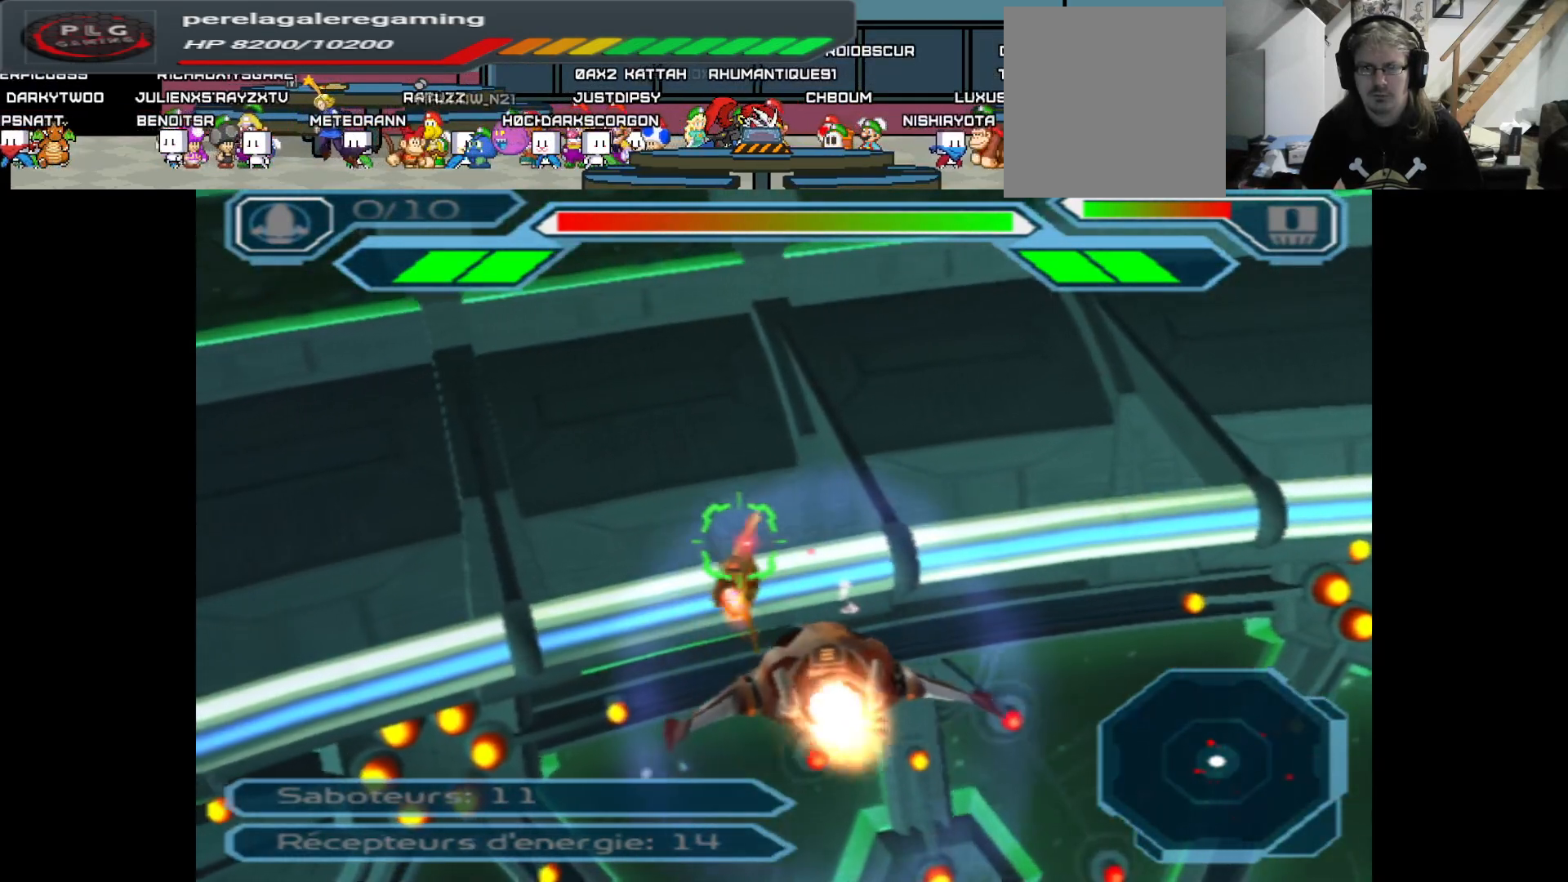
{"buttons": ["A"], "left_stick": "down", "right_stick": "center", "events": [[367, "left_stick", "down"]]}
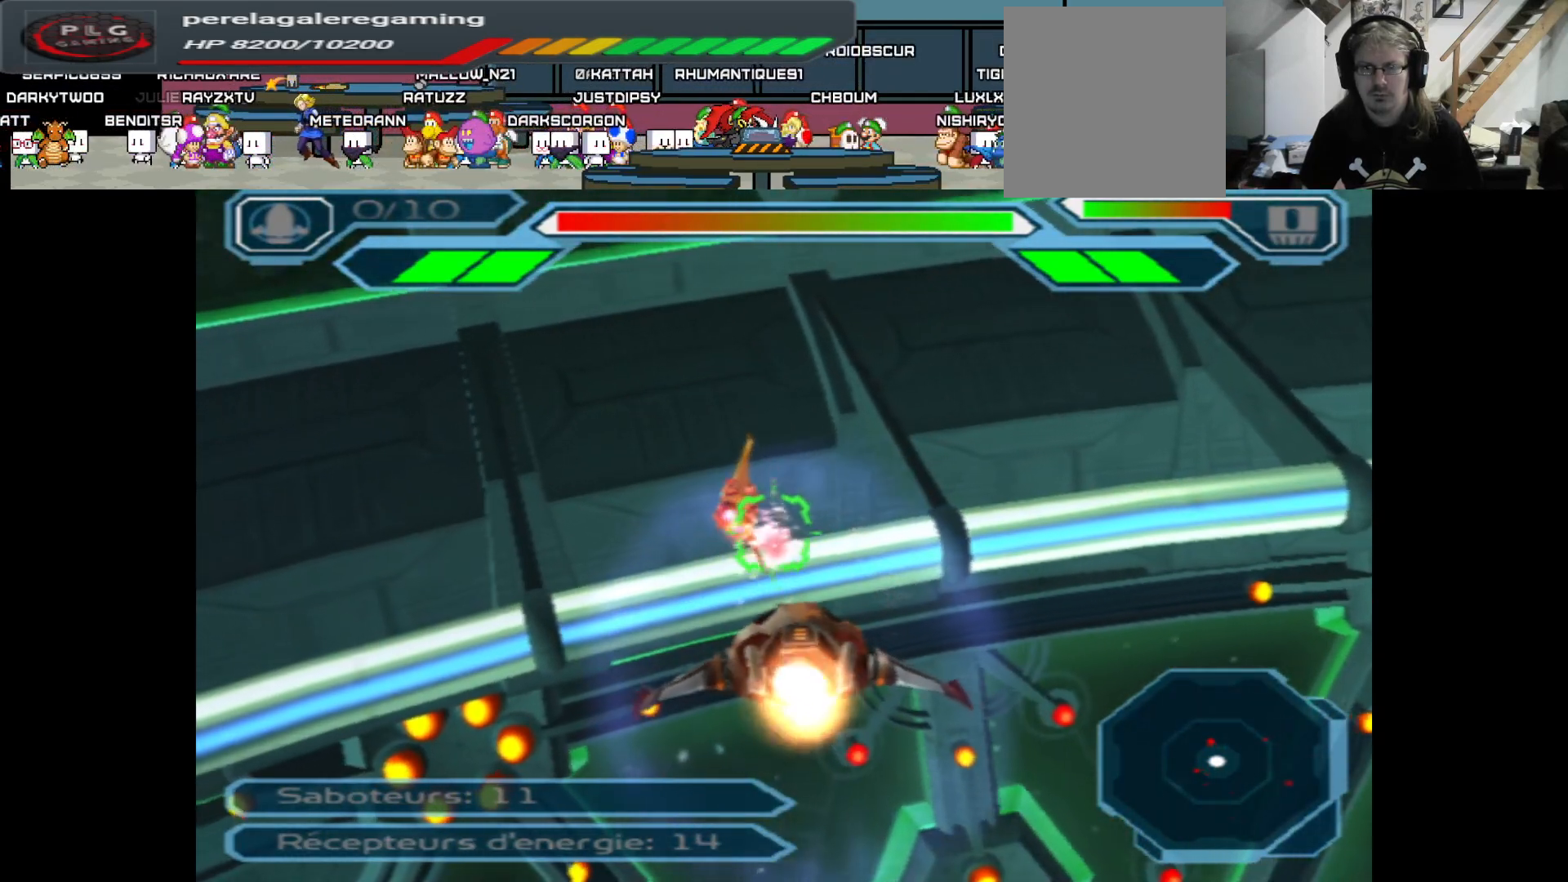
{"buttons": ["A"], "left_stick": "center", "right_stick": "center", "events": [[17, "left_stick", "center"], [267, "left_stick", "left"], [350, "left_stick", "center"]]}
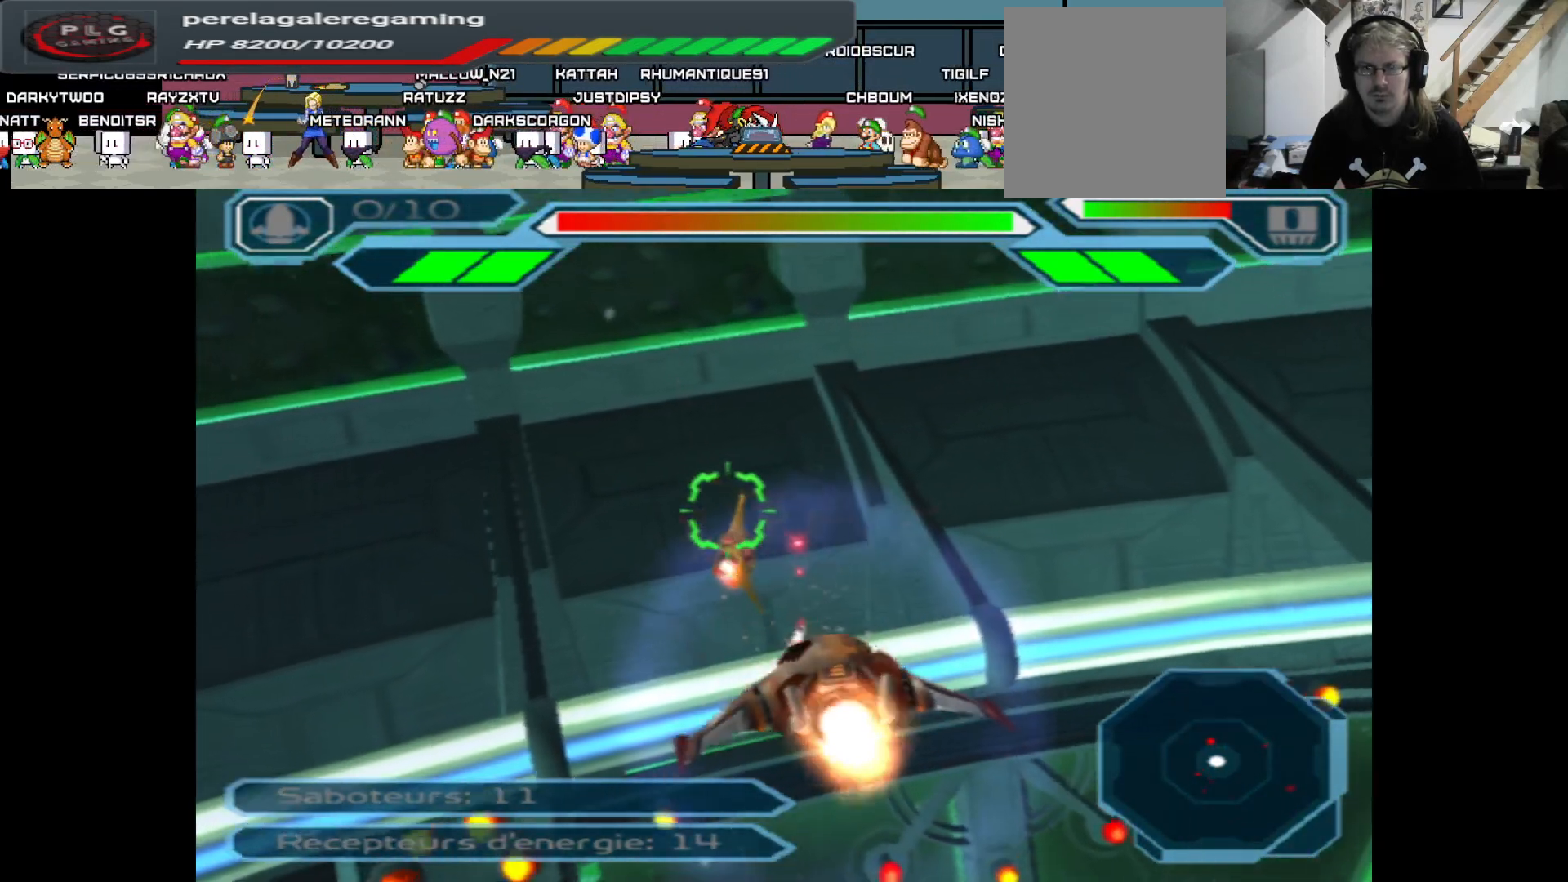
{"buttons": ["A"], "left_stick": "center", "right_stick": "center", "events": [[83, "left_stick", "up"], [217, "left_stick", "center"]]}
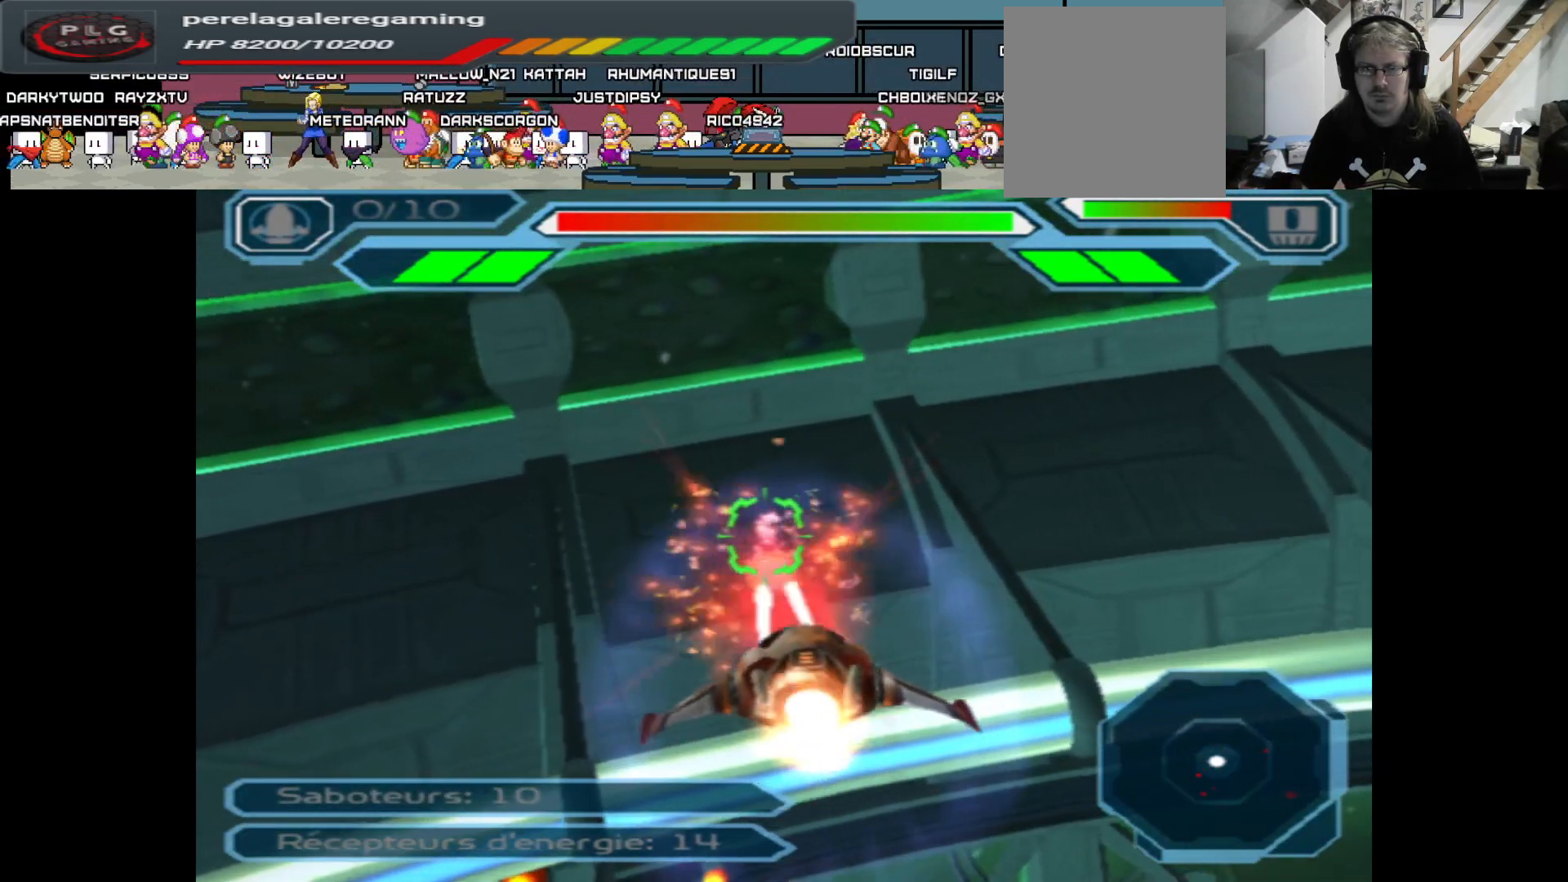
{"buttons": ["A"], "left_stick": "up", "right_stick": "center", "events": [[400, "left_stick", "up"]]}
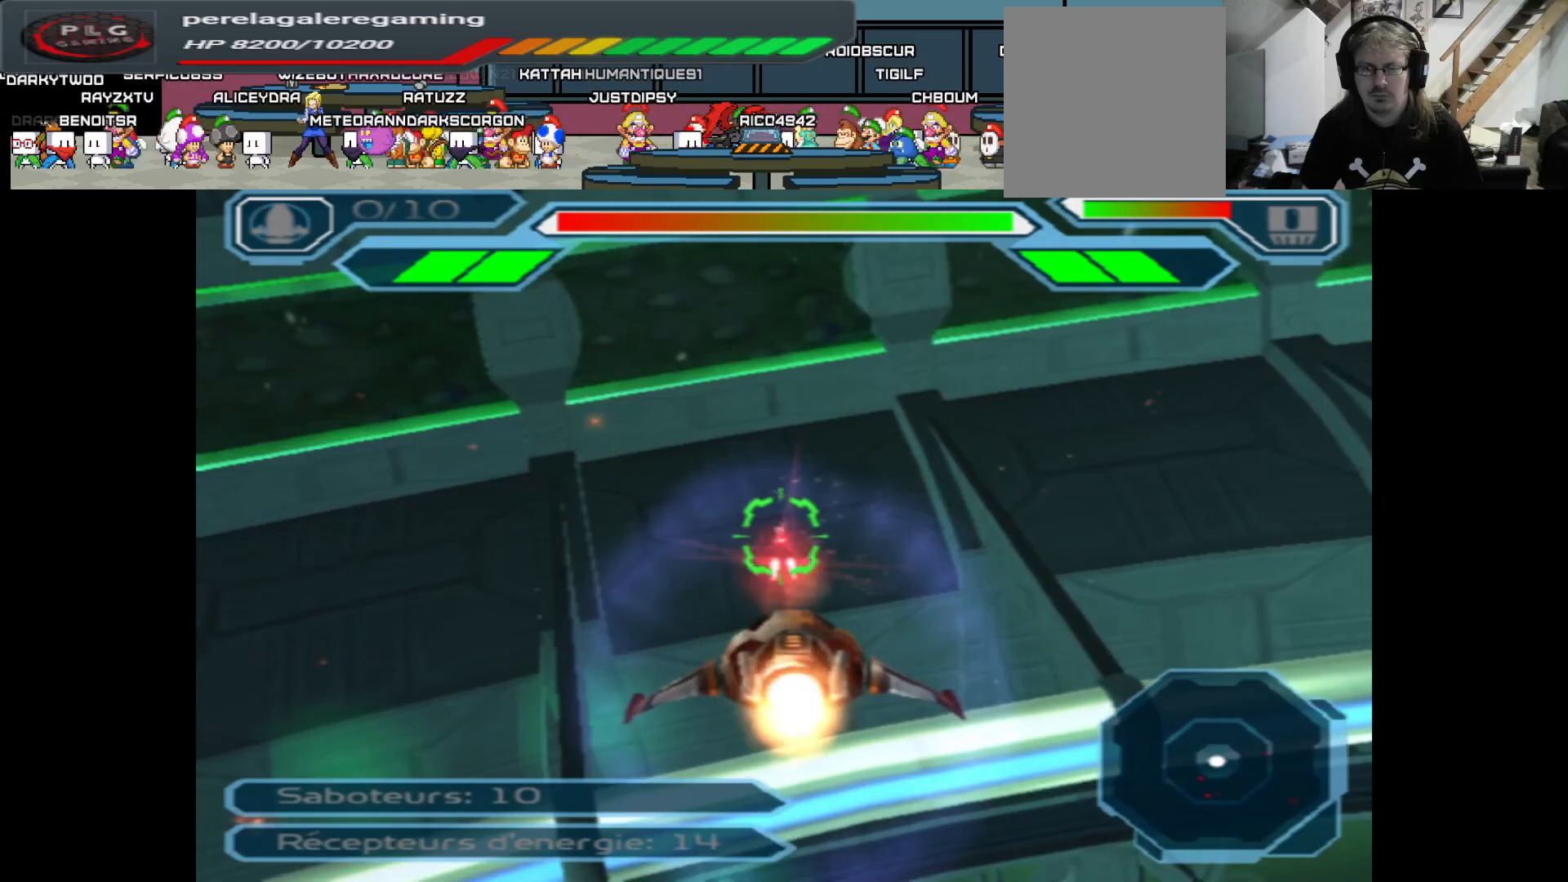
{"buttons": ["A"], "left_stick": "up", "right_stick": "center", "events": [[50, "left_stick", "up-right"], [267, "left_stick", "up"]]}
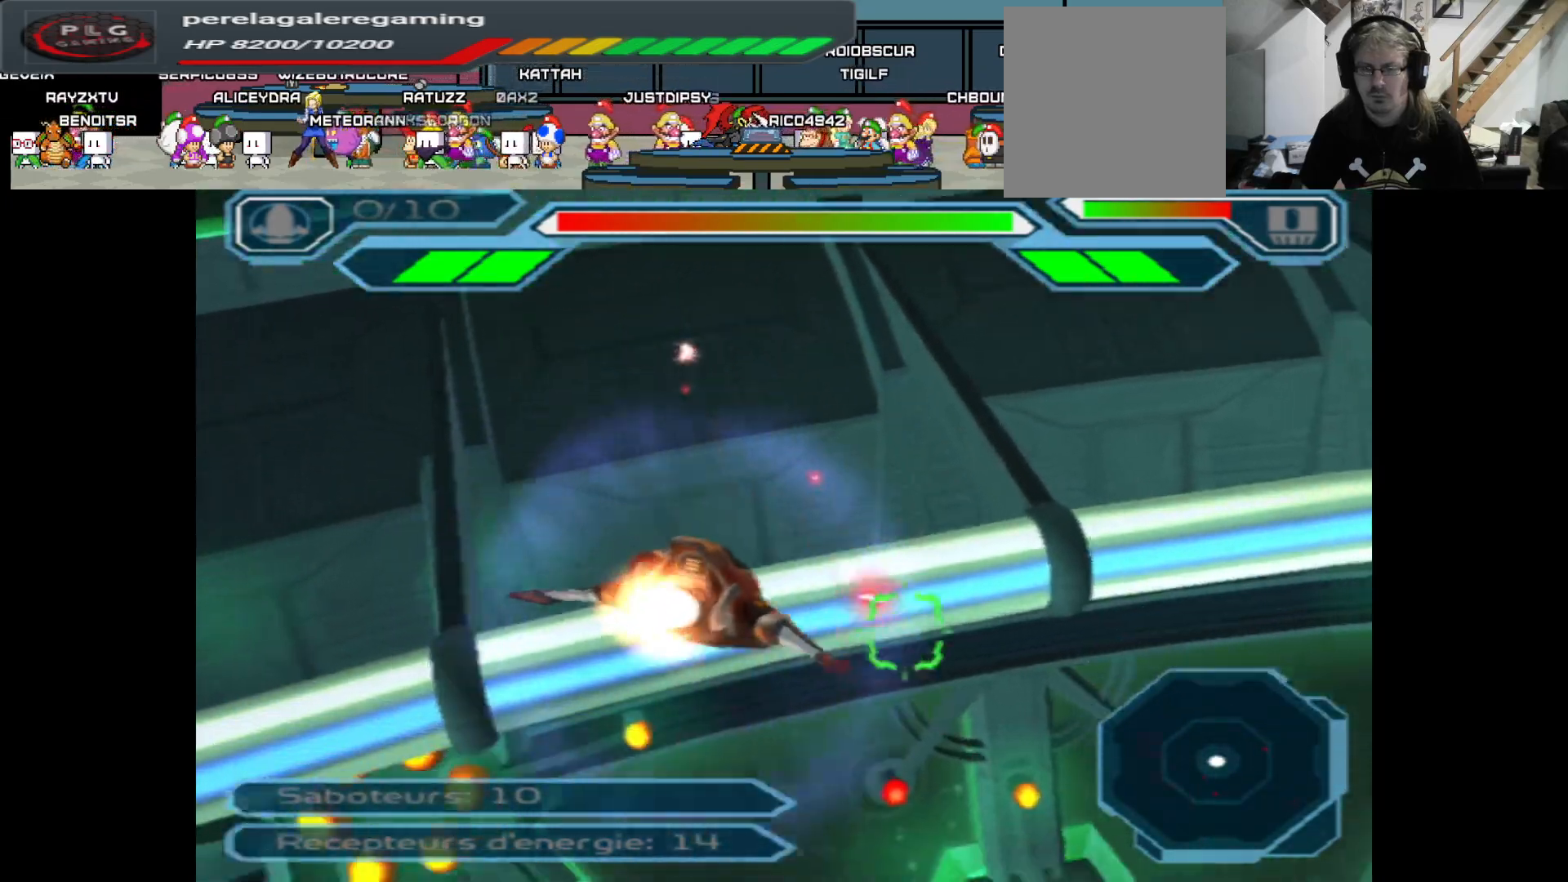
{"buttons": ["A"], "left_stick": "up", "right_stick": "center", "events": []}
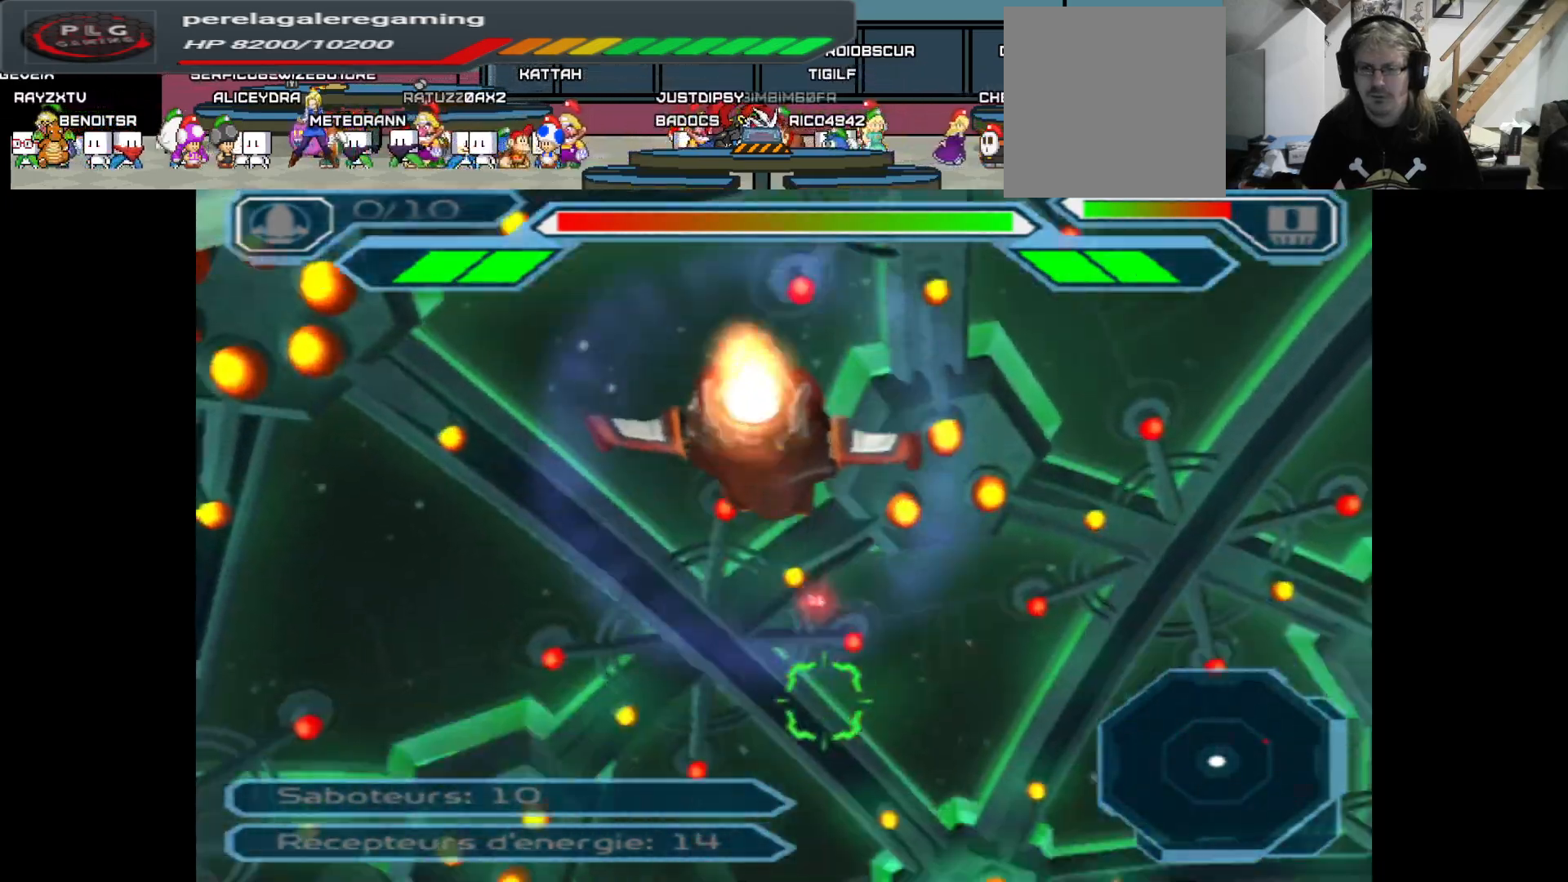
{"buttons": ["A"], "left_stick": "center", "right_stick": "center", "events": [[333, "left_stick", "center"]]}
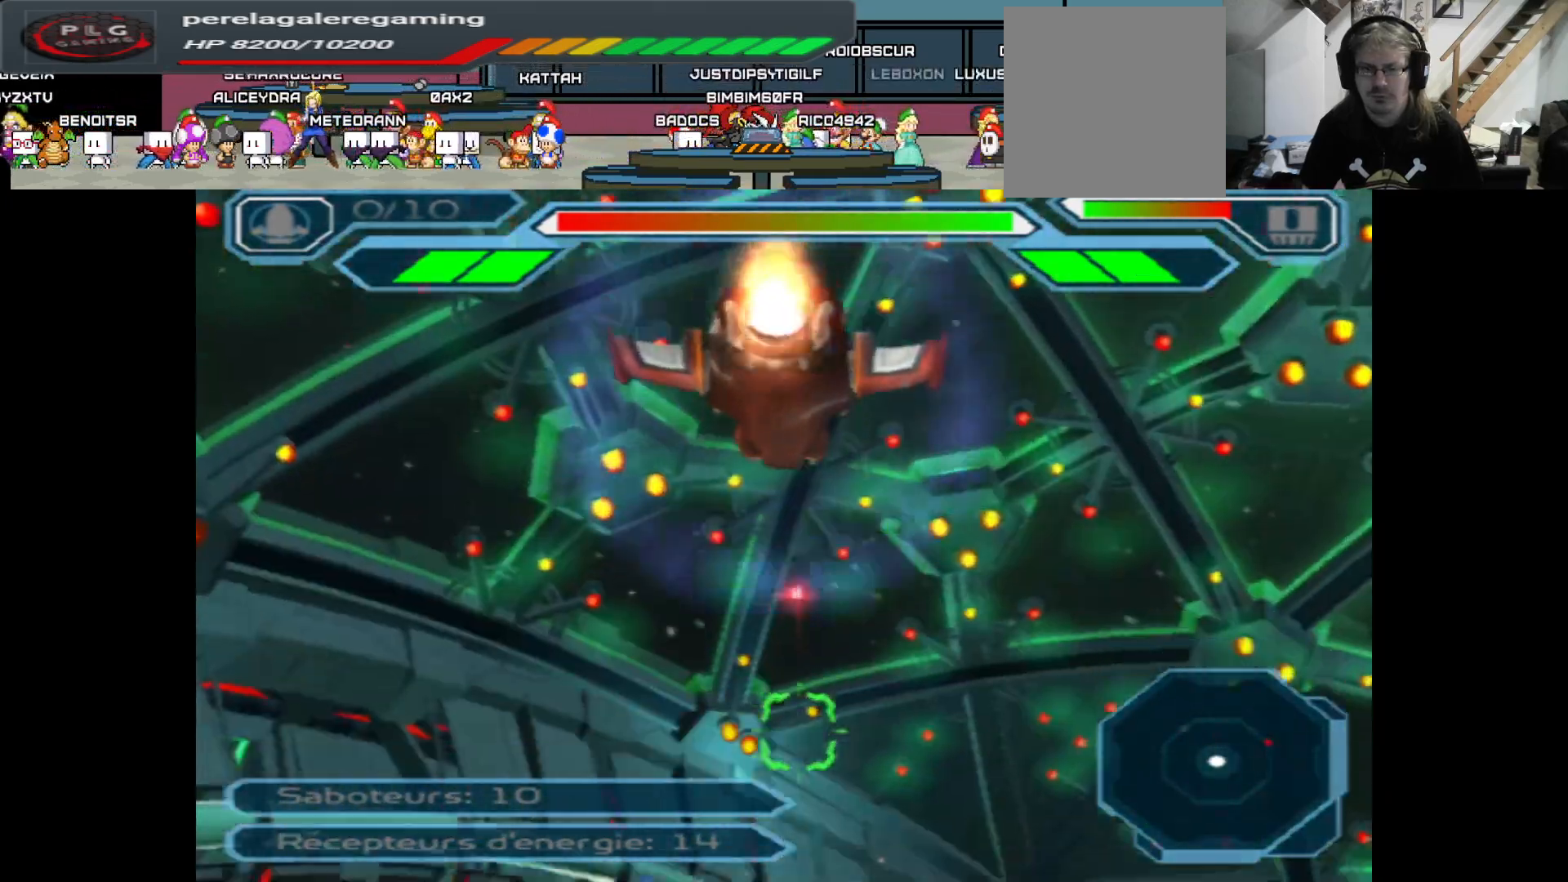
{"buttons": ["A"], "left_stick": "center", "right_stick": "center", "events": []}
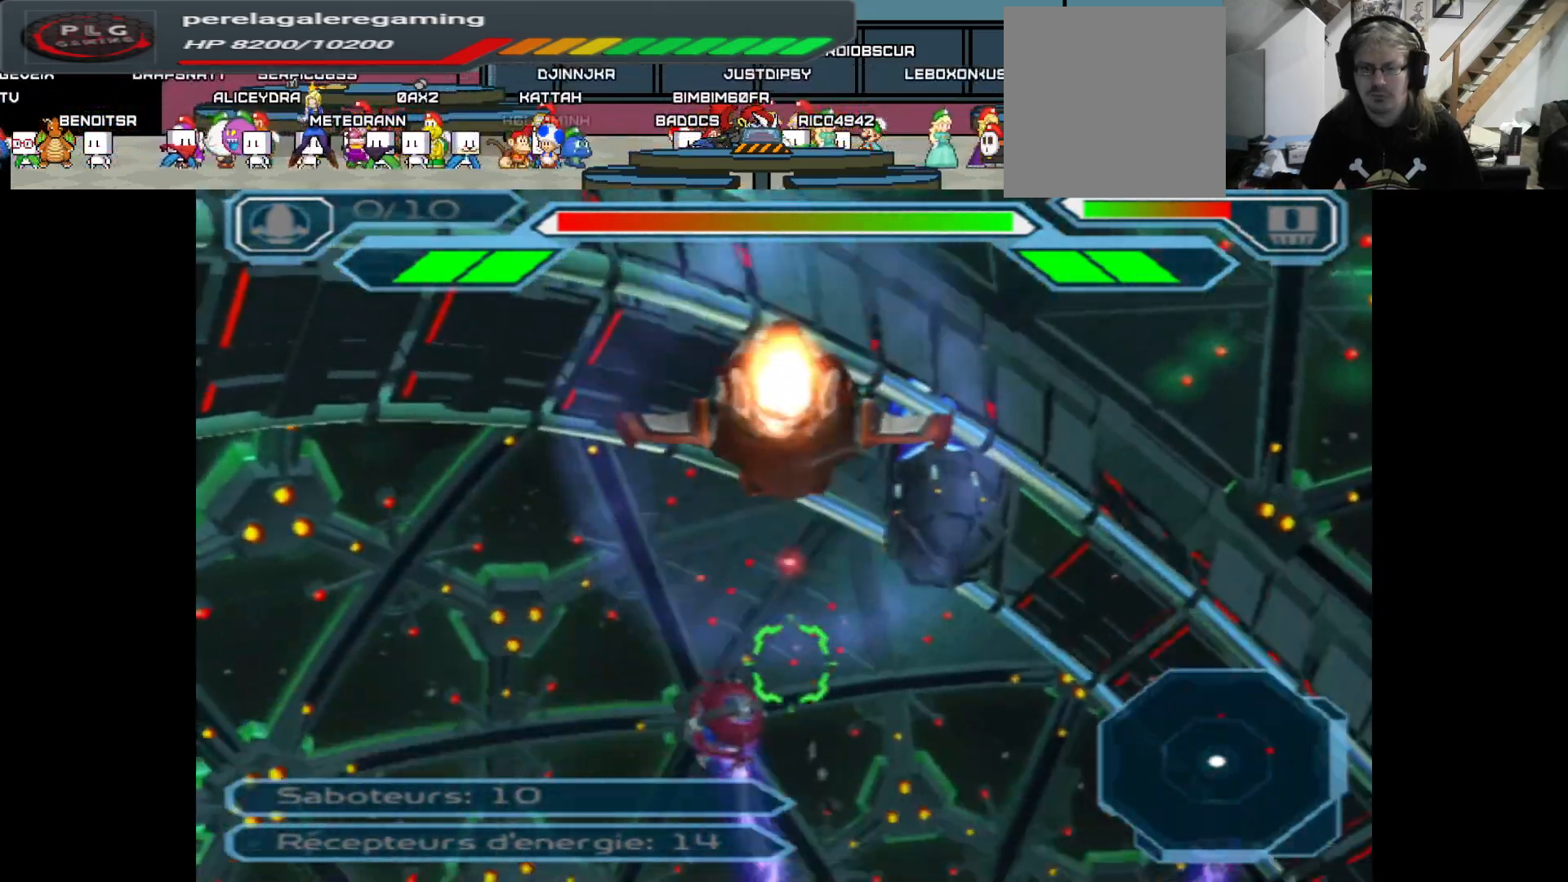
{"buttons": ["A"], "left_stick": "center", "right_stick": "center", "events": []}
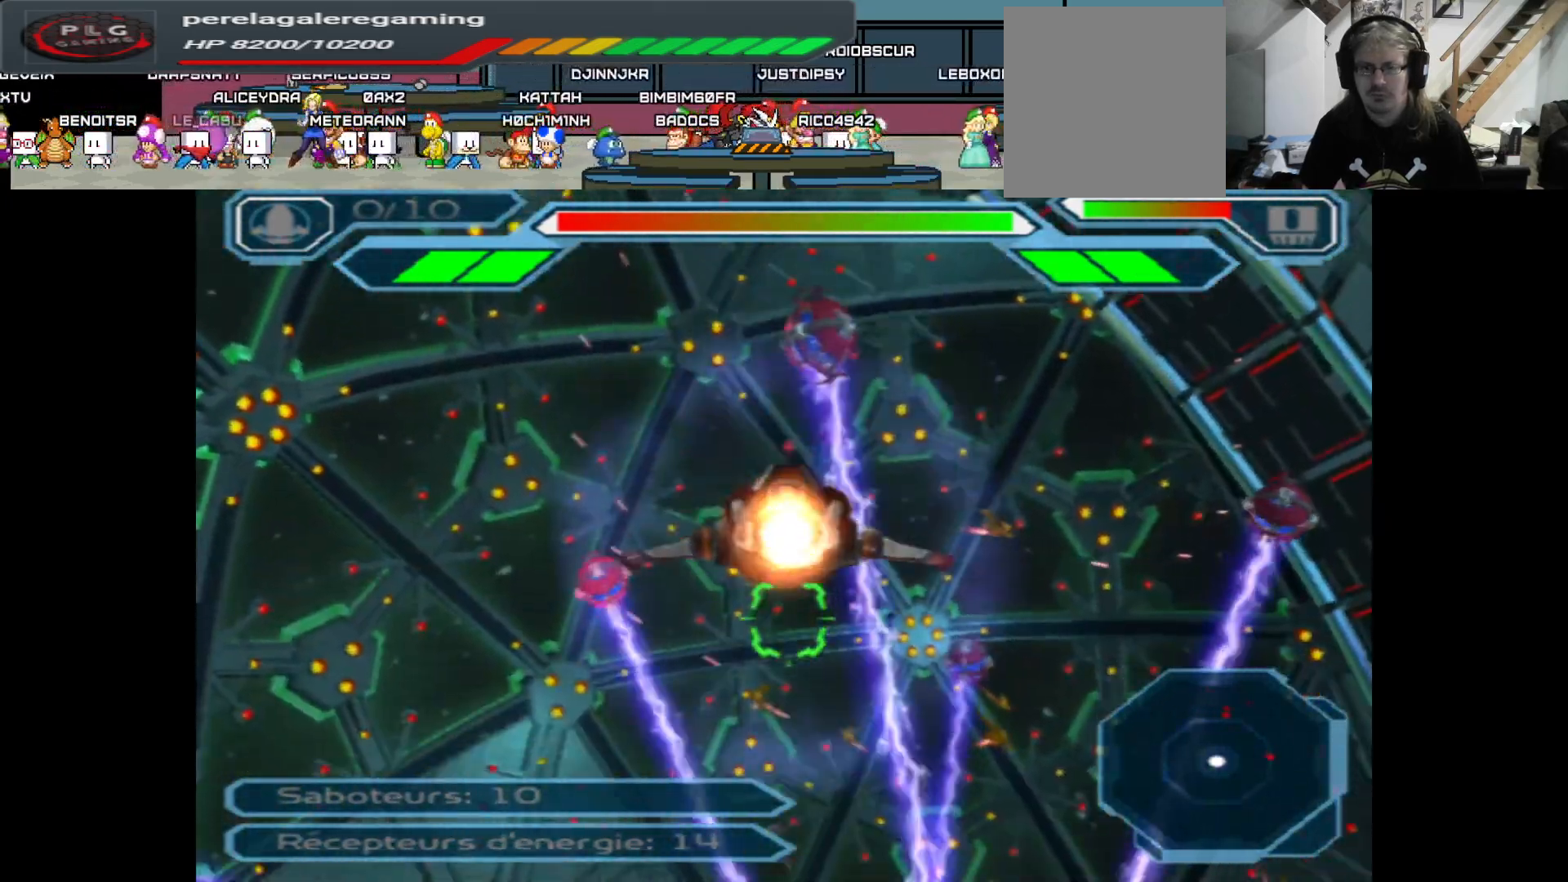
{"buttons": ["A"], "left_stick": "down", "right_stick": "center", "events": [[33, "left_stick", "right"], [217, "left_stick", "center"], [317, "left_stick", "down"]]}
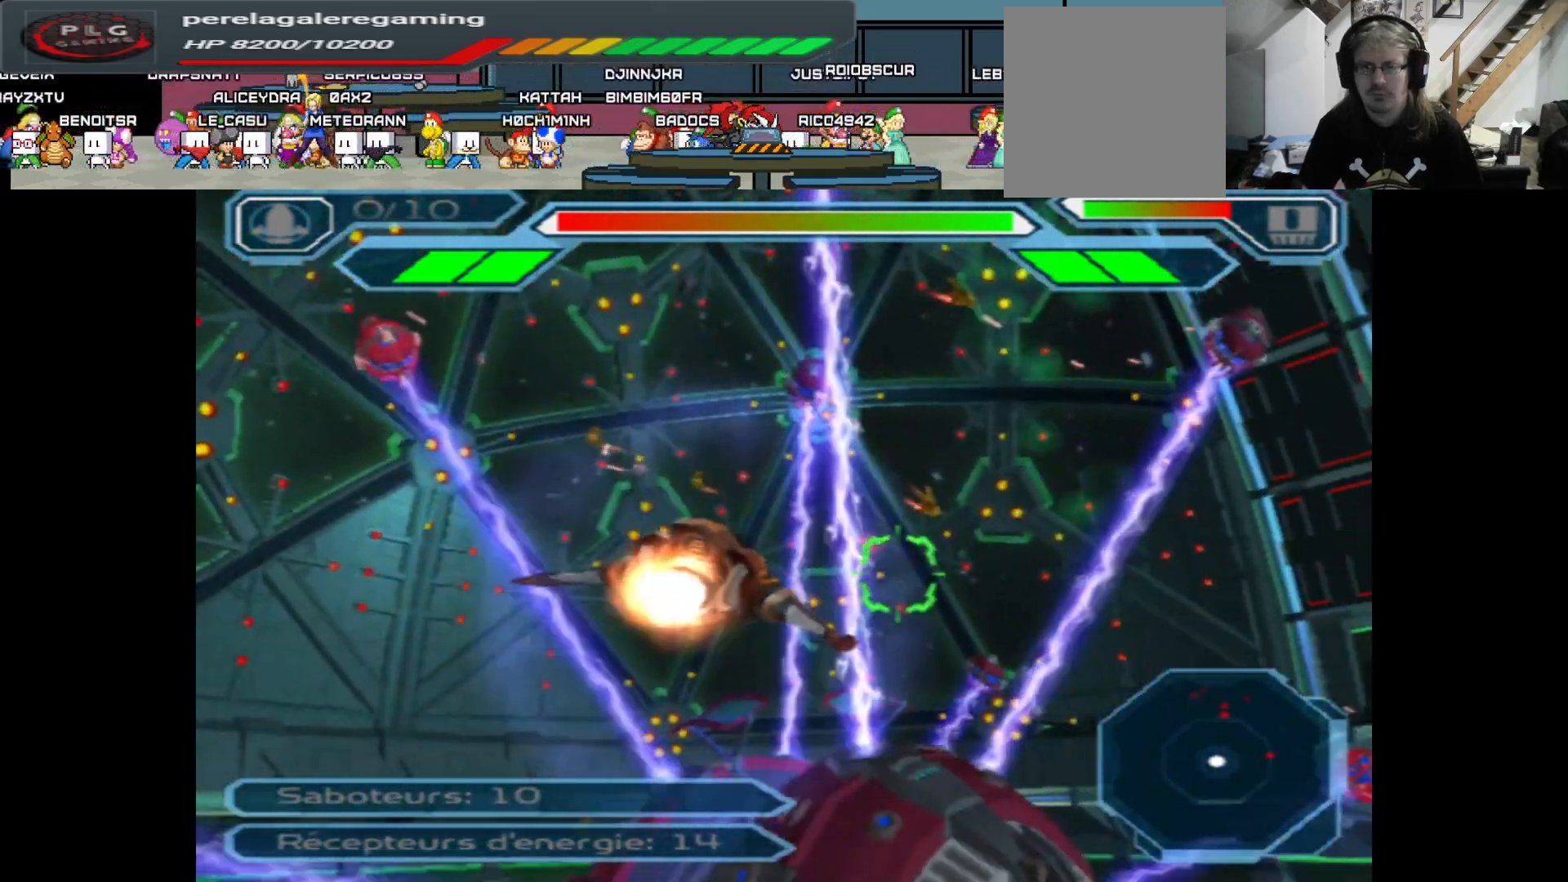
{"buttons": ["A"], "left_stick": "center", "right_stick": "center", "events": [[83, "left_stick", "right"], [200, "left_stick", "center"]]}
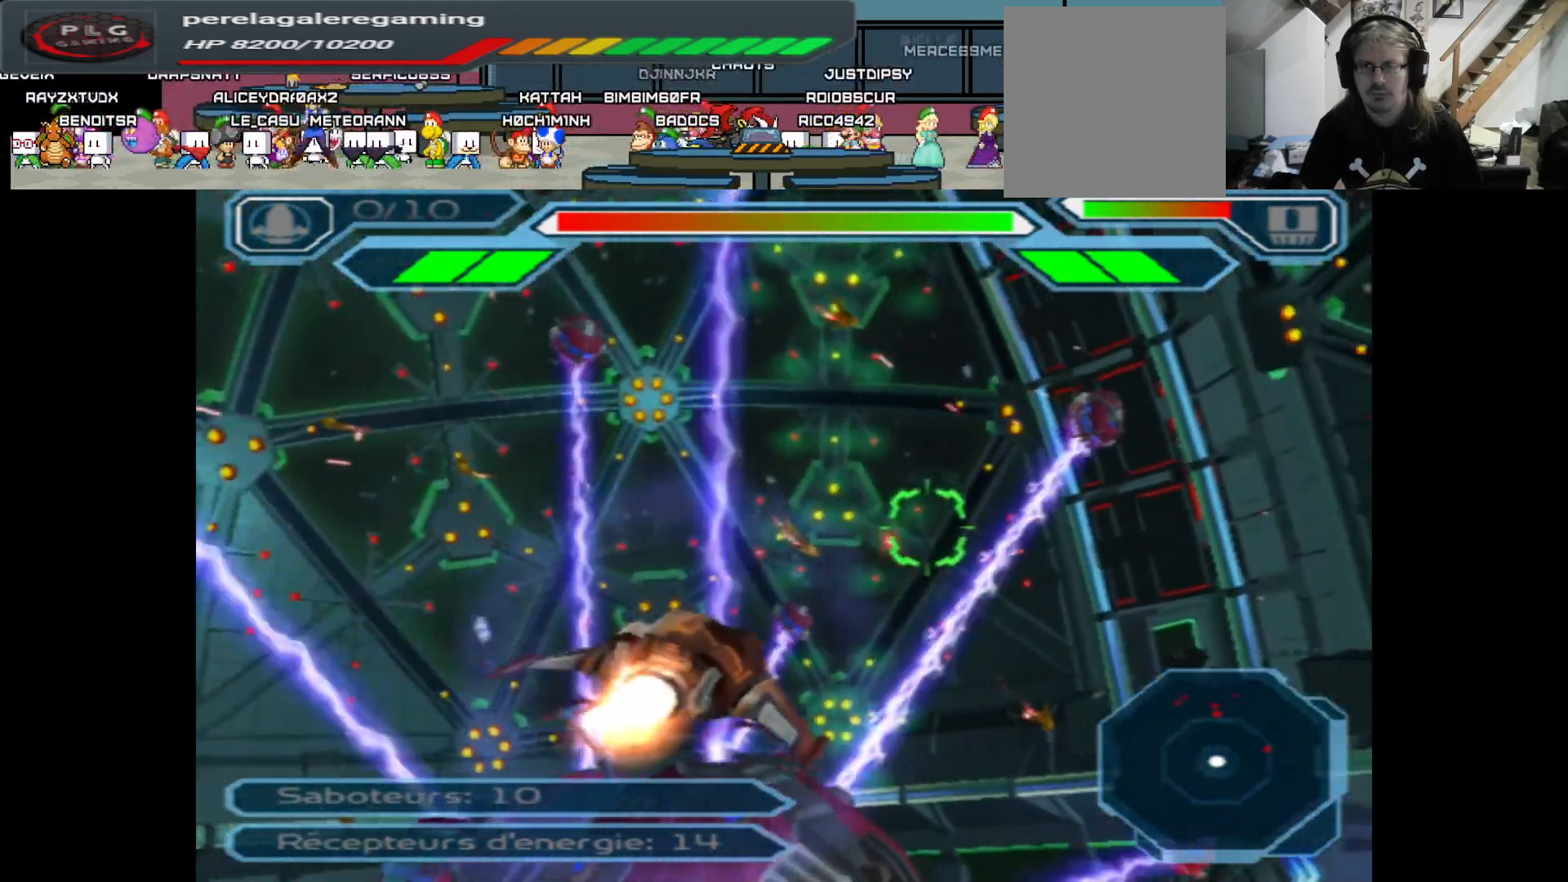
{"buttons": ["A"], "left_stick": "center", "right_stick": "center", "events": [[33, "left_stick", "down"], [167, "left_stick", "center"]]}
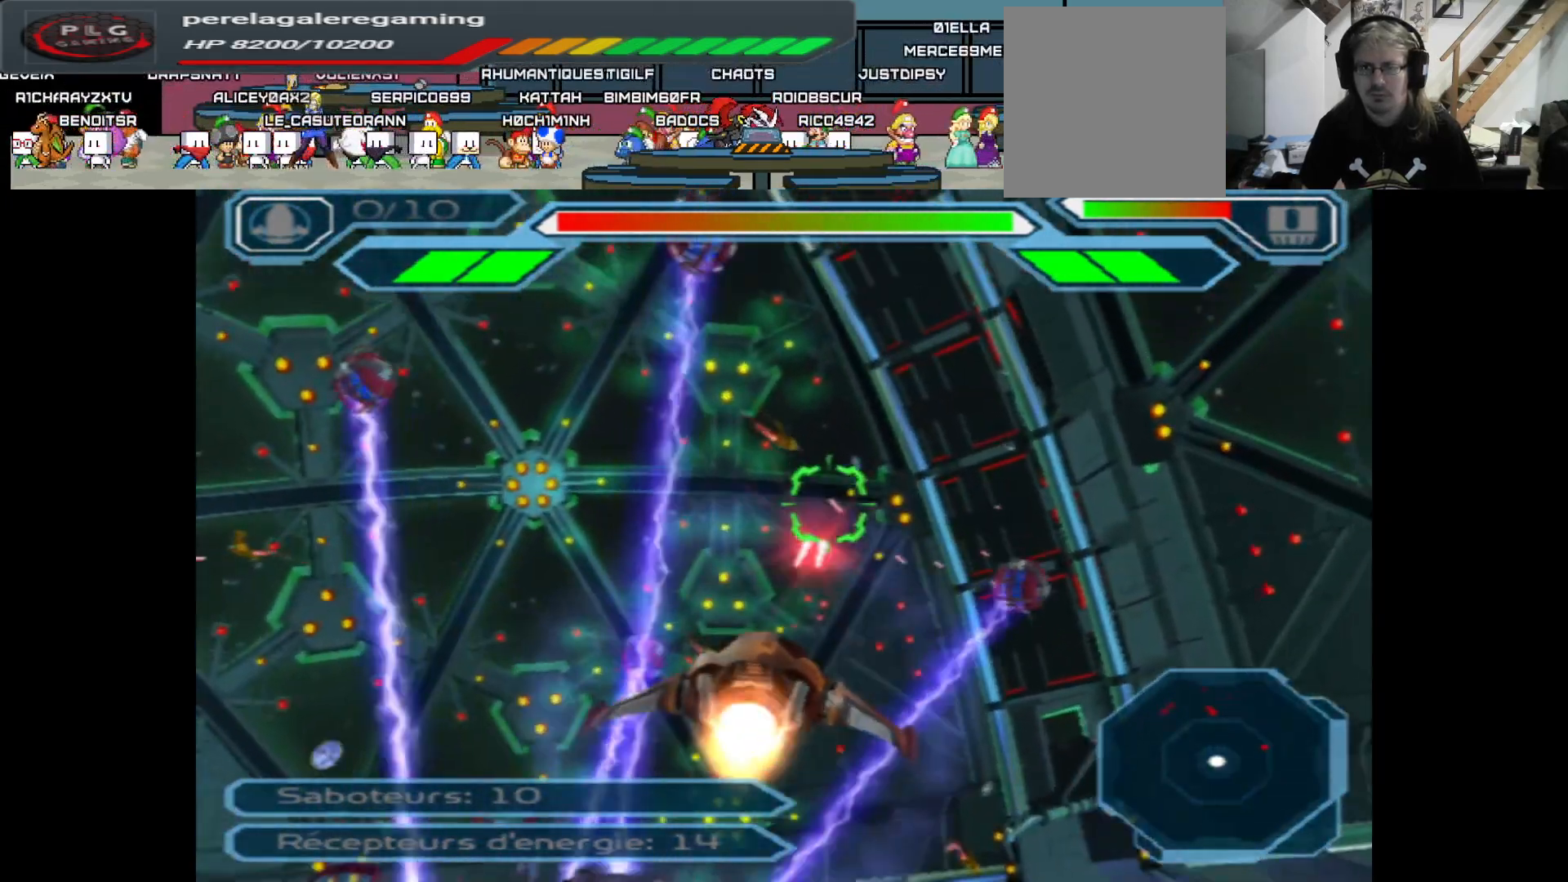
{"buttons": ["A"], "left_stick": "center", "right_stick": "center", "events": [[150, "left_stick", "up"], [283, "left_stick", "center"]]}
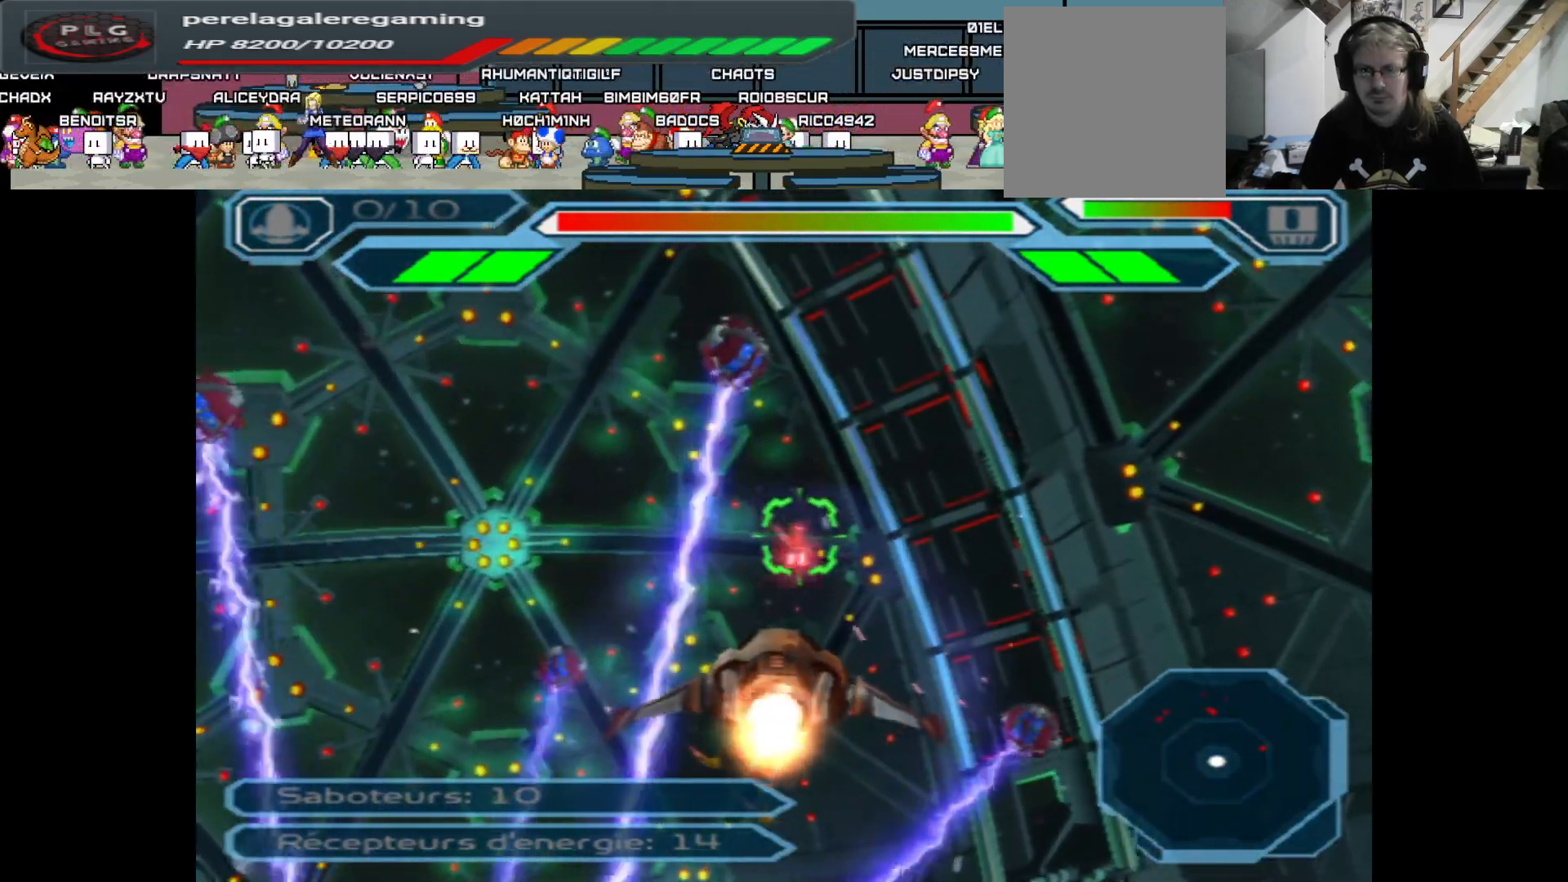
{"buttons": ["A"], "left_stick": "center", "right_stick": "center", "events": [[83, "left_stick", "up"], [167, "left_stick", "right"], [233, "left_stick", "center"]]}
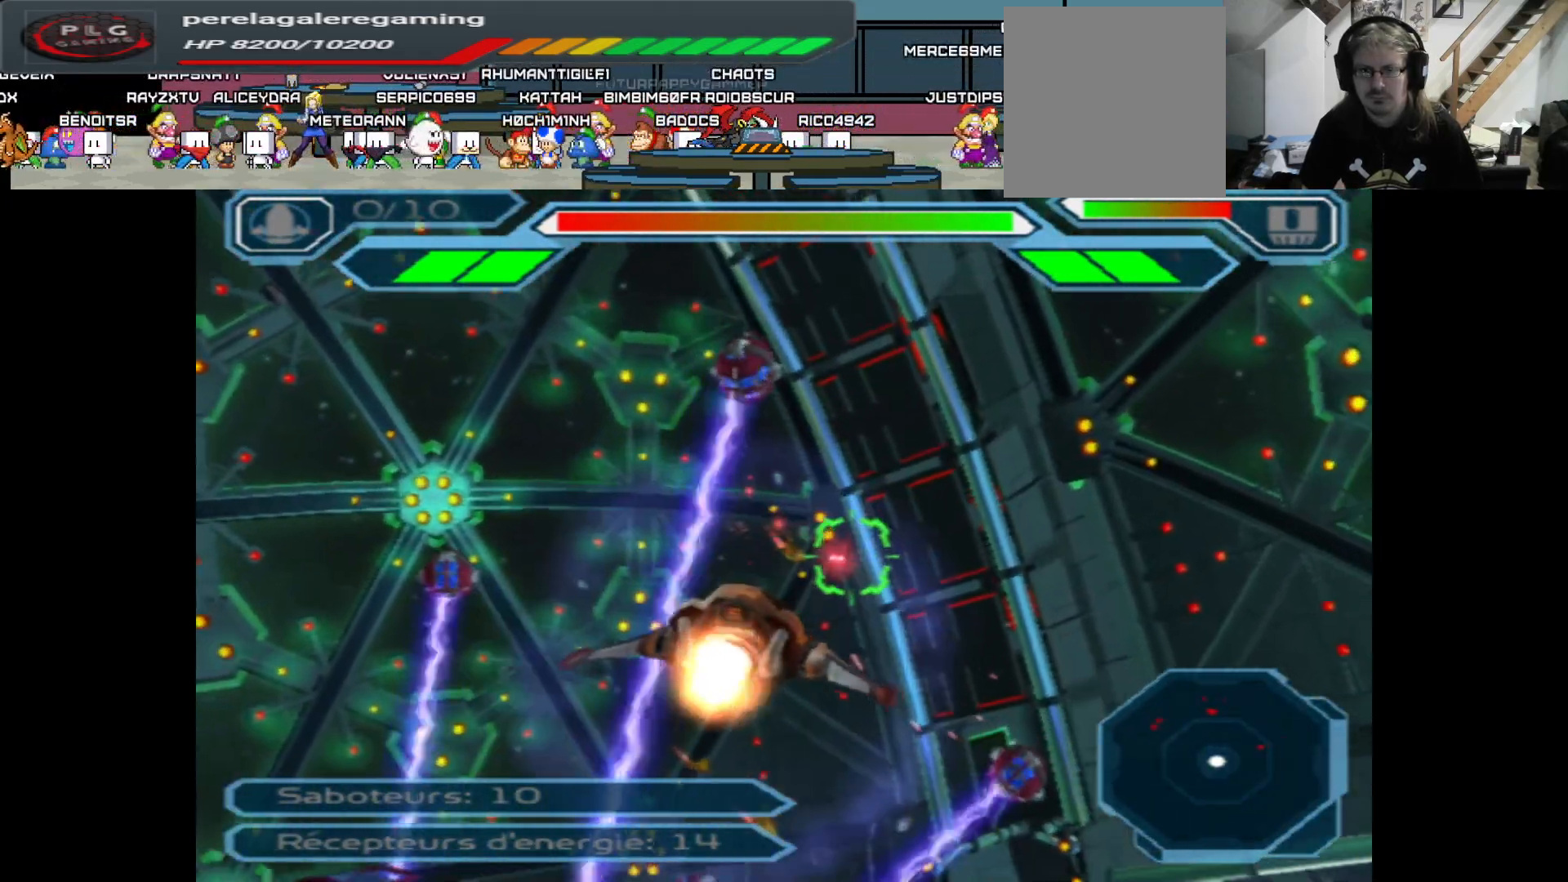
{"buttons": ["A"], "left_stick": "center", "right_stick": "center", "events": [[117, "left_stick", "up"], [250, "left_stick", "center"]]}
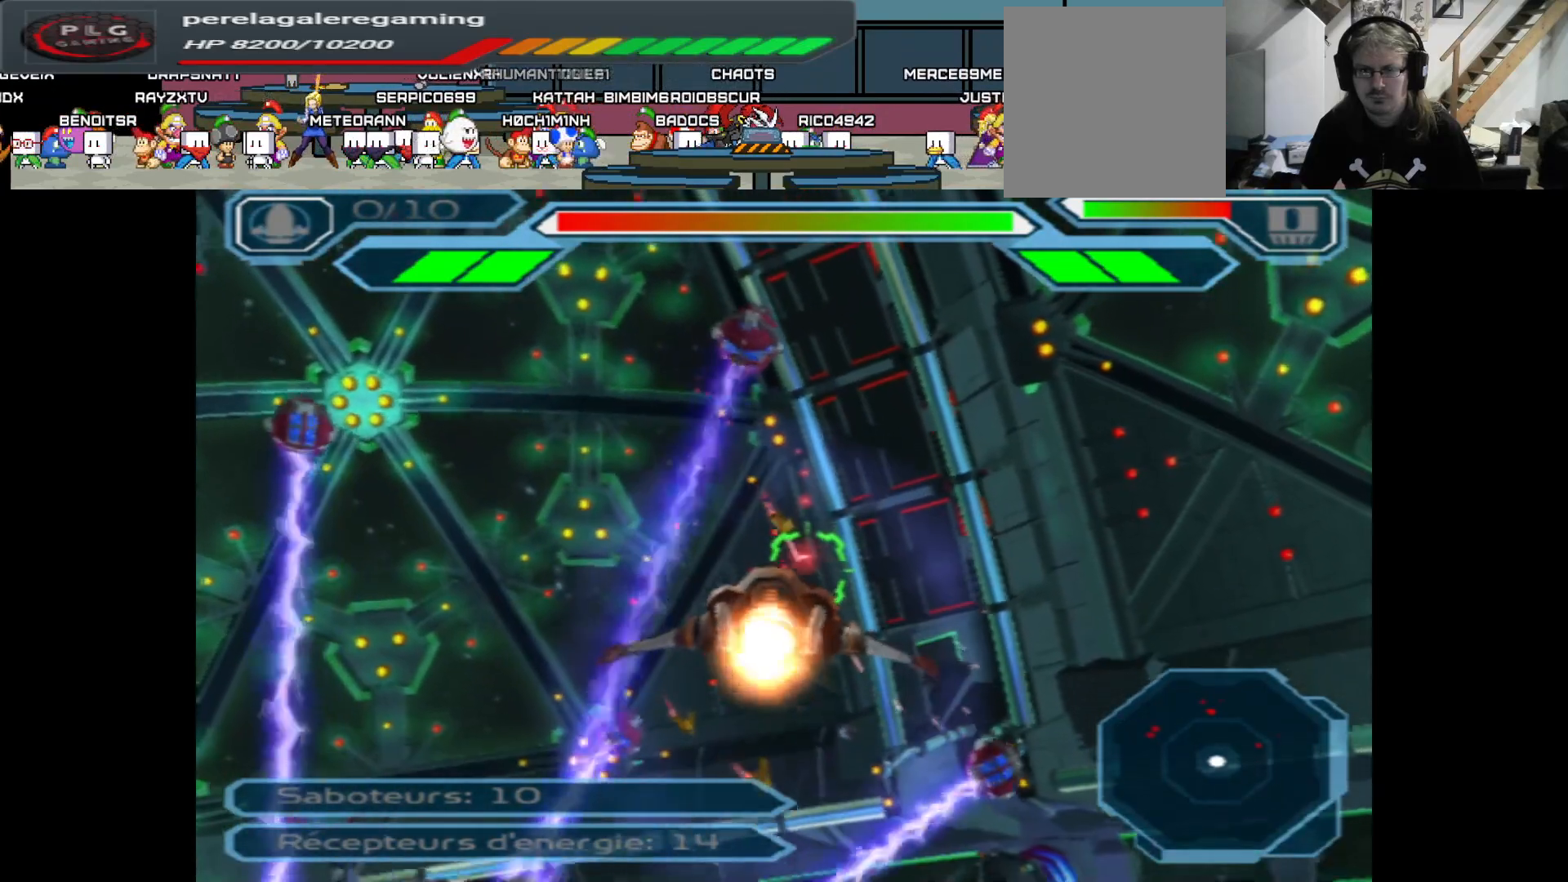
{"buttons": ["A"], "left_stick": "center", "right_stick": "center", "events": []}